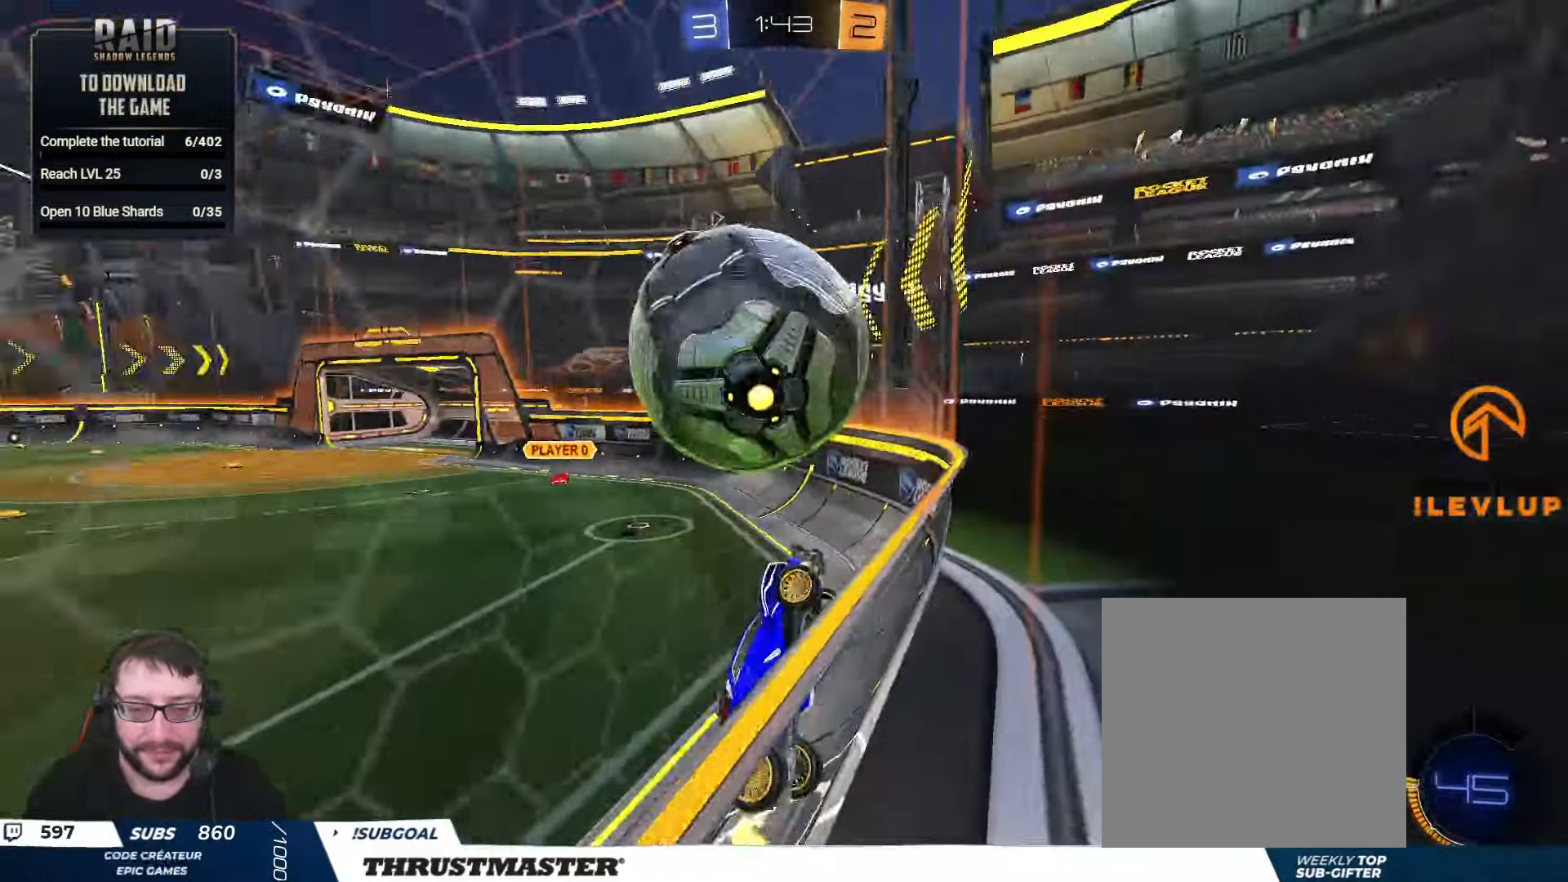
Gameplay with a controller (Xbox layout); each line is a JSON object with the inputs held at the frame after it. "events" lists button and stick changes between this image and that frame as [ms after this image, input, new state], when the widget could be followed in between.
{"buttons": ["A", "B", "R2"], "left_stick": "center", "right_stick": "center", "events": [[117, "left_stick", "left"], [167, "left_stick", "center"], [467, "A", "down"], [467, "B", "down"]]}
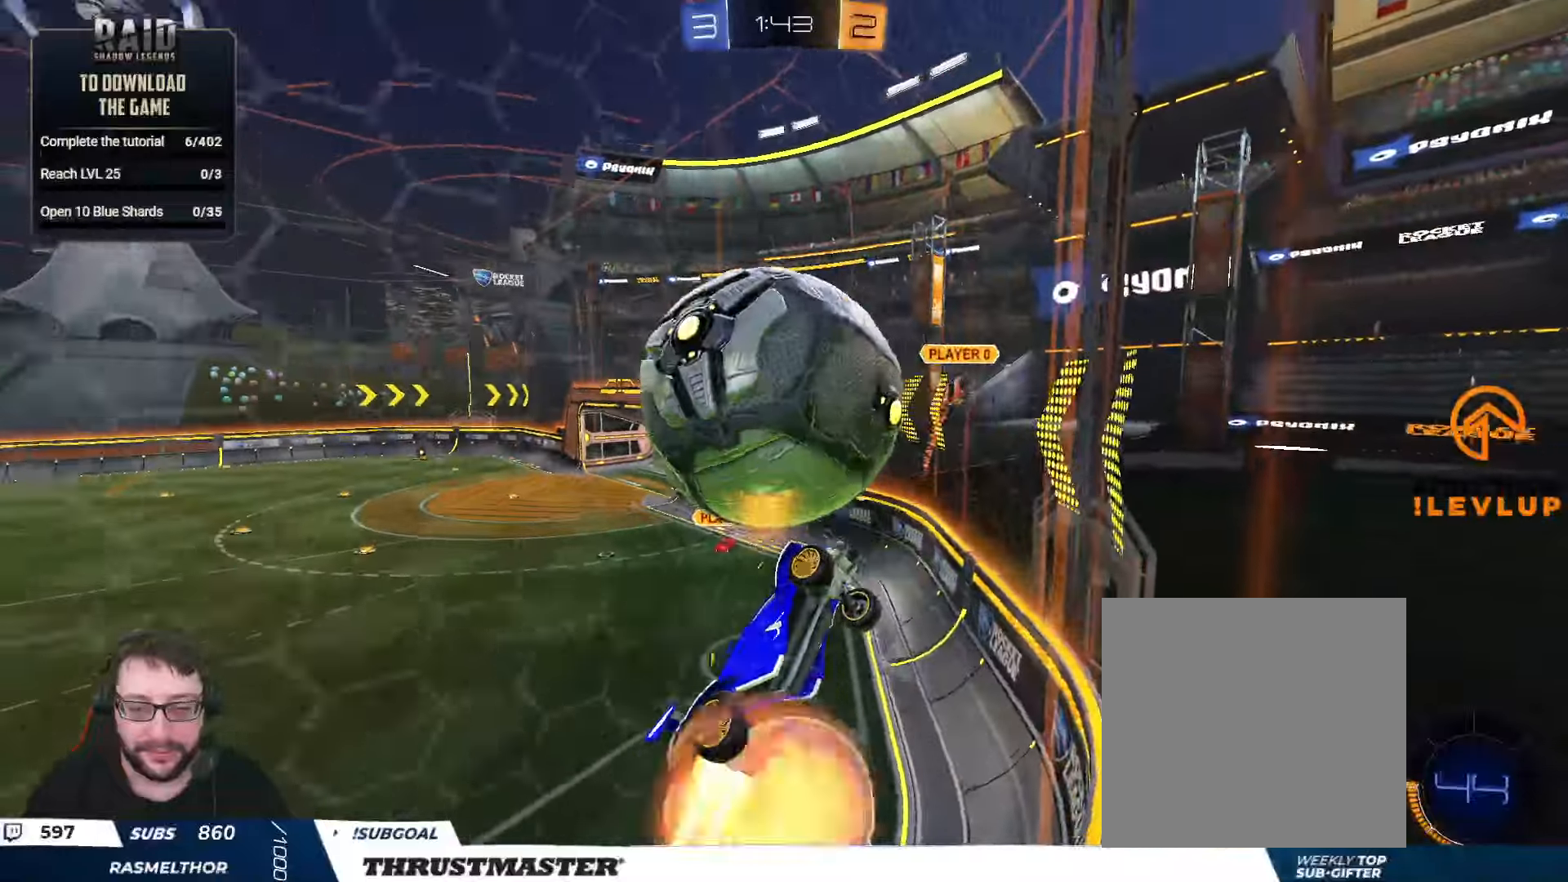
{"buttons": ["R2"], "left_stick": "down", "right_stick": "center", "events": [[17, "left_stick", "down-left"], [150, "A", "up"], [167, "L2", "down"], [167, "left_stick", "right"], [367, "left_stick", "left"], [400, "A", "down"], [417, "L3", "down"], [467, "L3", "up"], [484, "B", "up"], [500, "A", "up"], [500, "L2", "up"], [500, "left_stick", "down"]]}
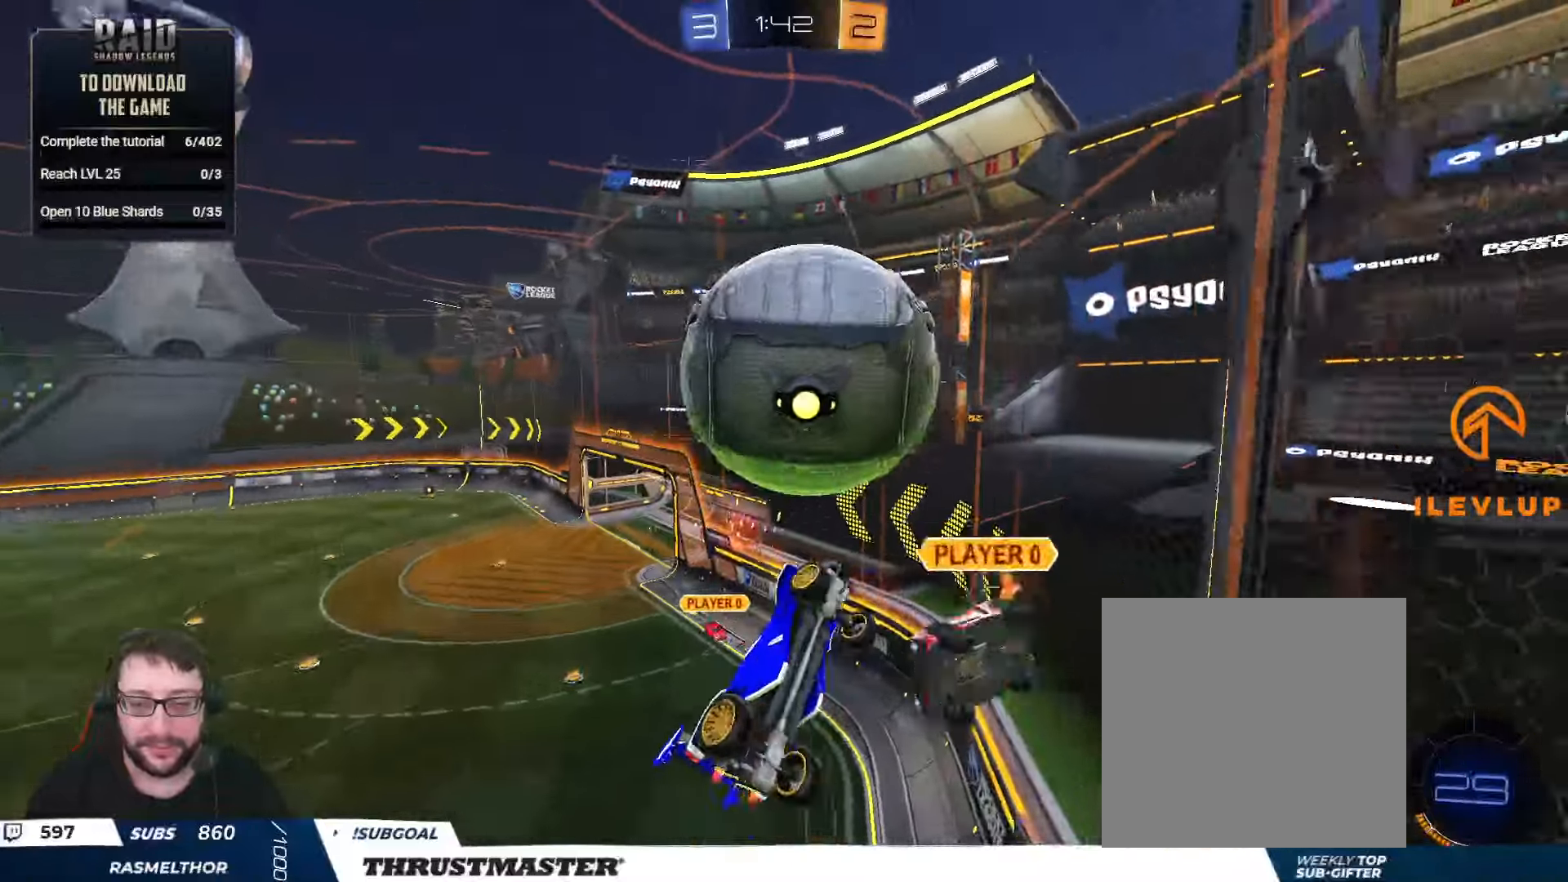
{"buttons": [], "left_stick": "down-right", "right_stick": "center", "events": [[50, "L2", "down"], [67, "R2", "up"], [100, "left_stick", "down-left"], [250, "left_stick", "down"], [284, "L2", "up"], [467, "left_stick", "down-right"]]}
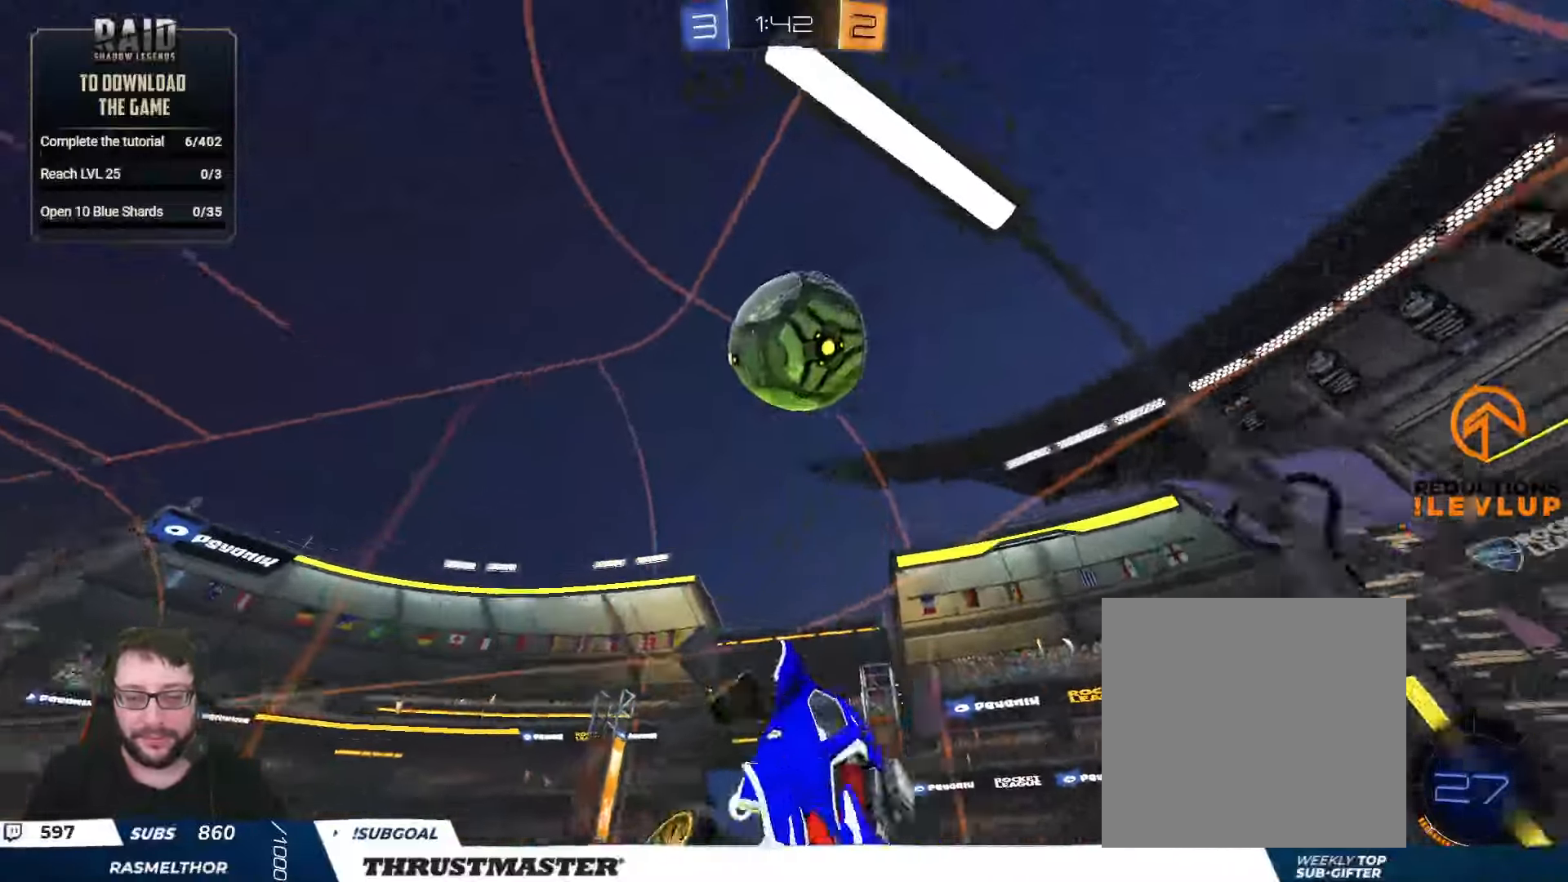
{"buttons": ["B", "R2"], "left_stick": "right", "right_stick": "center", "events": [[67, "left_stick", "right"], [100, "R2", "down"], [167, "B", "down"], [267, "left_stick", "down-right"], [384, "L2", "down"], [384, "left_stick", "right"], [500, "L2", "up"]]}
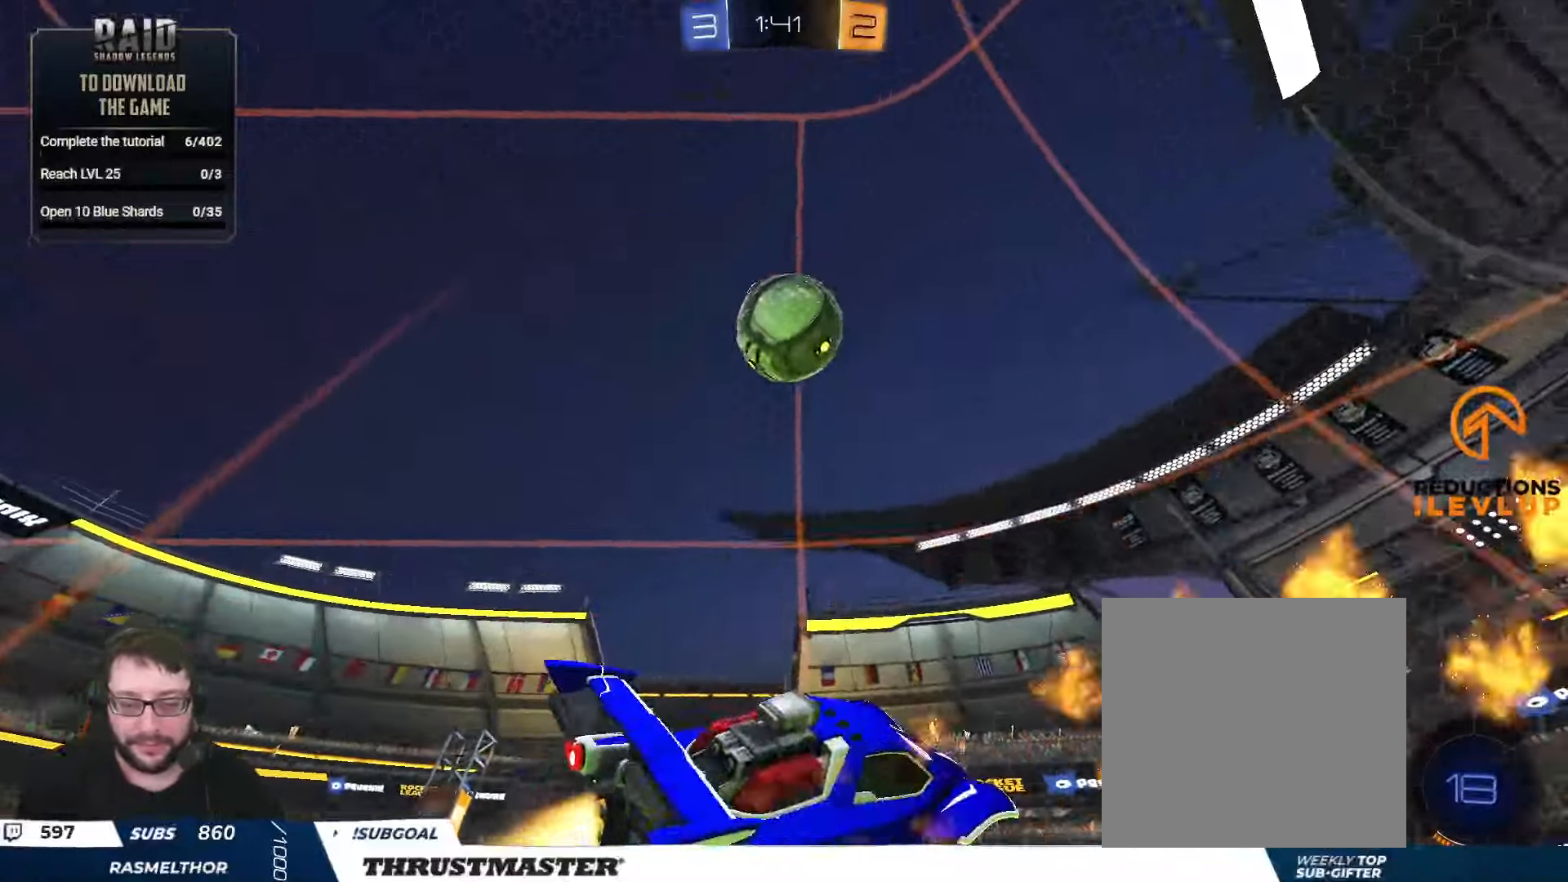
{"buttons": ["R2"], "left_stick": "down-right", "right_stick": "center", "events": [[217, "B", "up"], [384, "left_stick", "center"], [484, "left_stick", "down-right"]]}
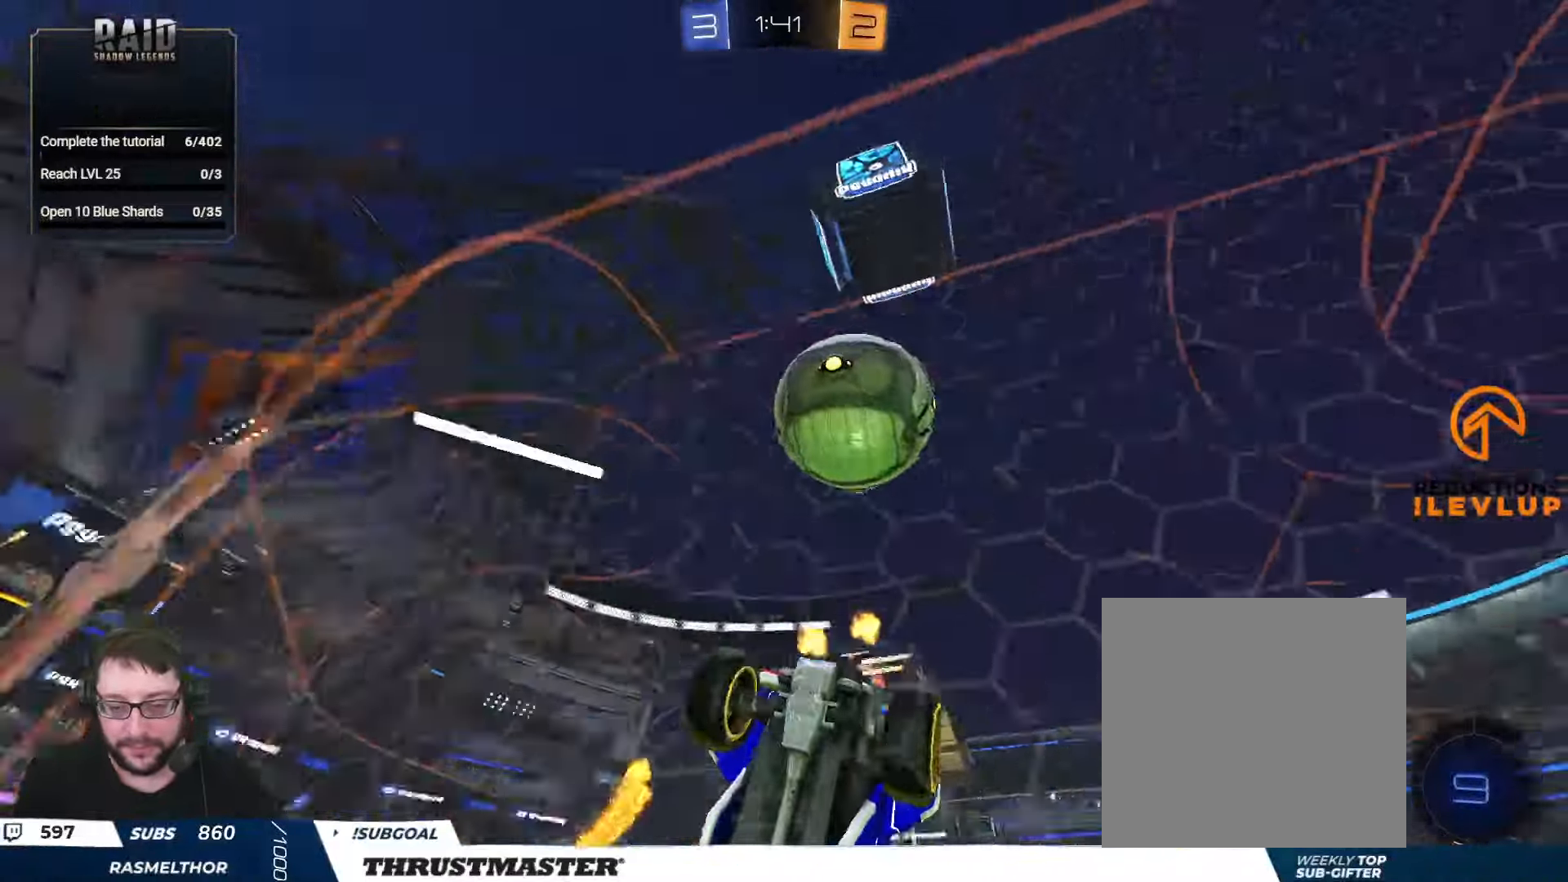
{"buttons": ["B", "Y", "L2", "R2"], "left_stick": "right", "right_stick": "center", "events": [[100, "A", "down"], [100, "B", "down"], [217, "L2", "down"], [317, "L3", "down"], [317, "left_stick", "up-right"], [367, "left_stick", "right"], [450, "A", "up"], [450, "L3", "up"], [467, "Y", "down"]]}
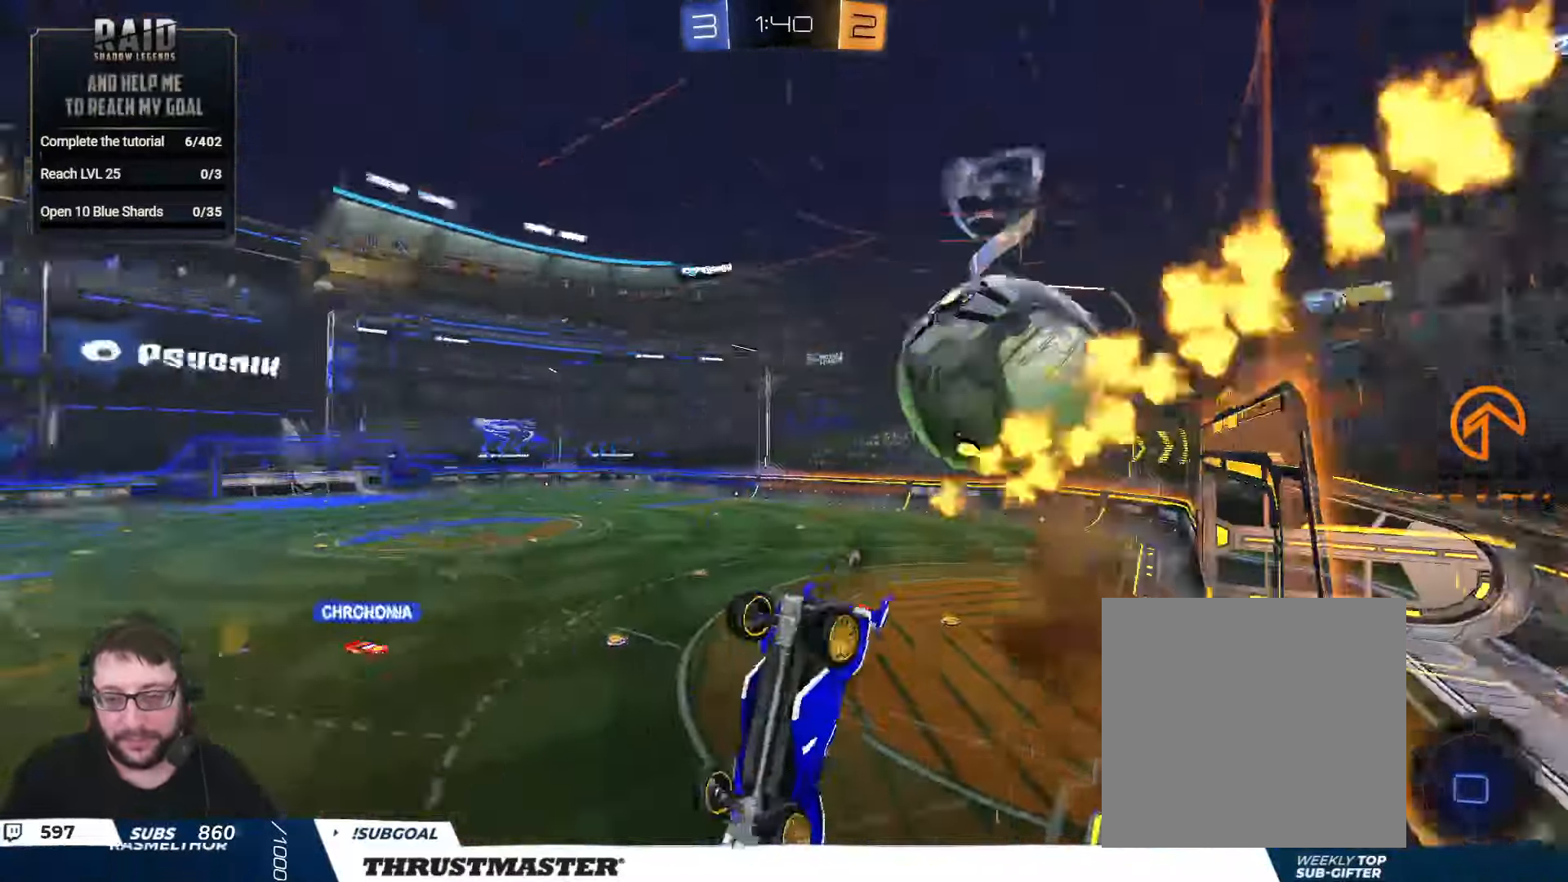
{"buttons": ["R2"], "left_stick": "right", "right_stick": "center", "events": [[17, "B", "up"], [50, "Y", "up"], [167, "R2", "up"], [267, "R2", "down"], [267, "left_stick", "down-right"], [300, "L2", "up"], [334, "Y", "down"], [367, "left_stick", "right"], [384, "Y", "up"]]}
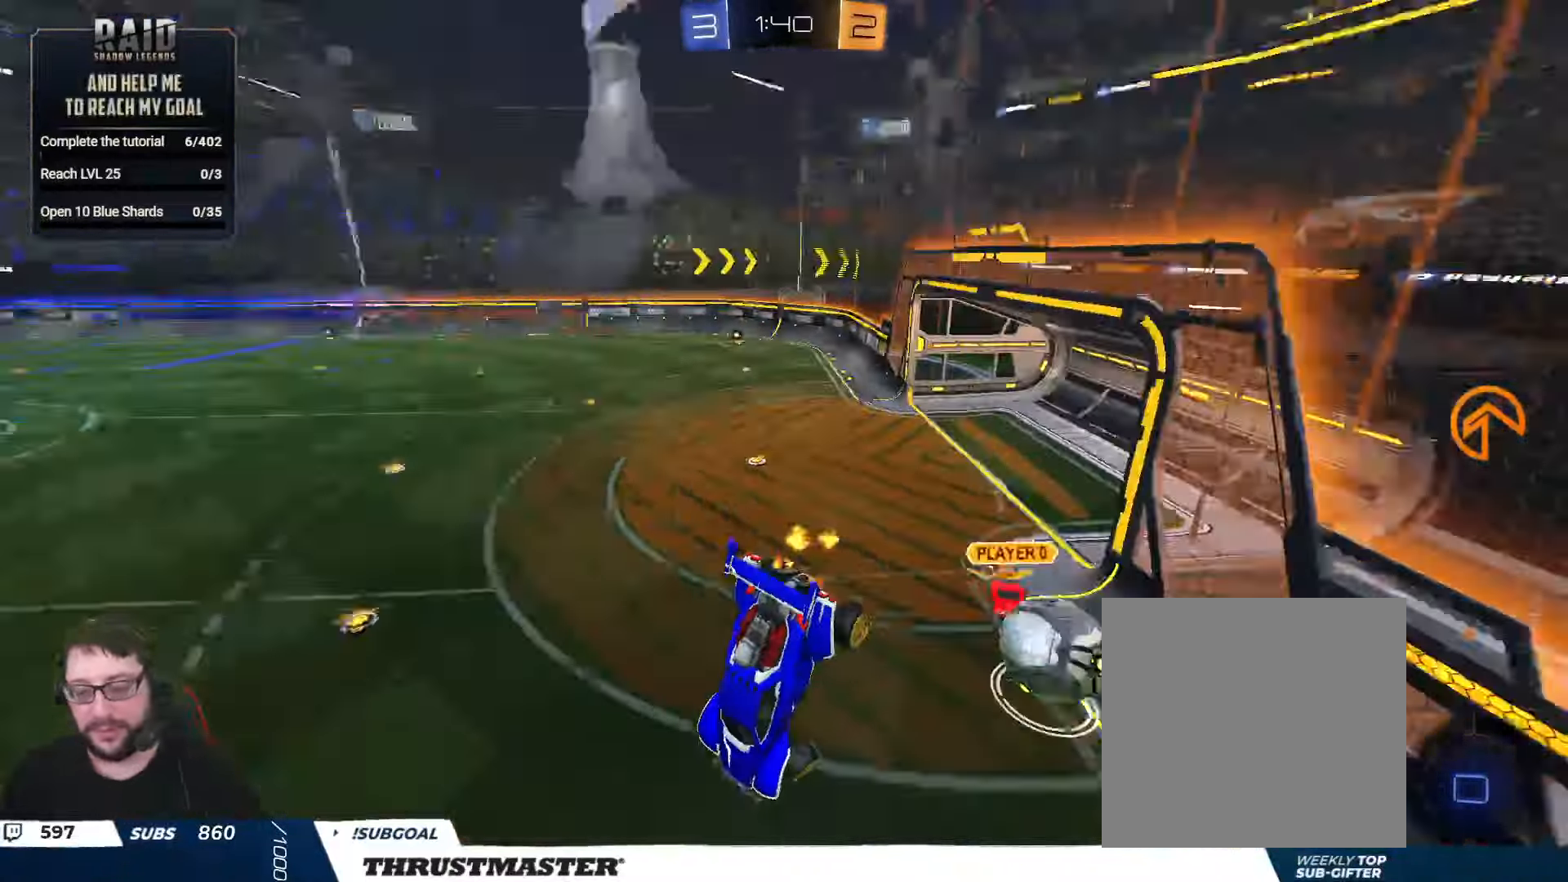
{"buttons": ["Y", "R2"], "left_stick": "down-left", "right_stick": "center", "events": [[34, "R2", "up"], [184, "left_stick", "down-right"], [434, "R2", "down"], [434, "left_stick", "down-left"], [484, "Y", "down"]]}
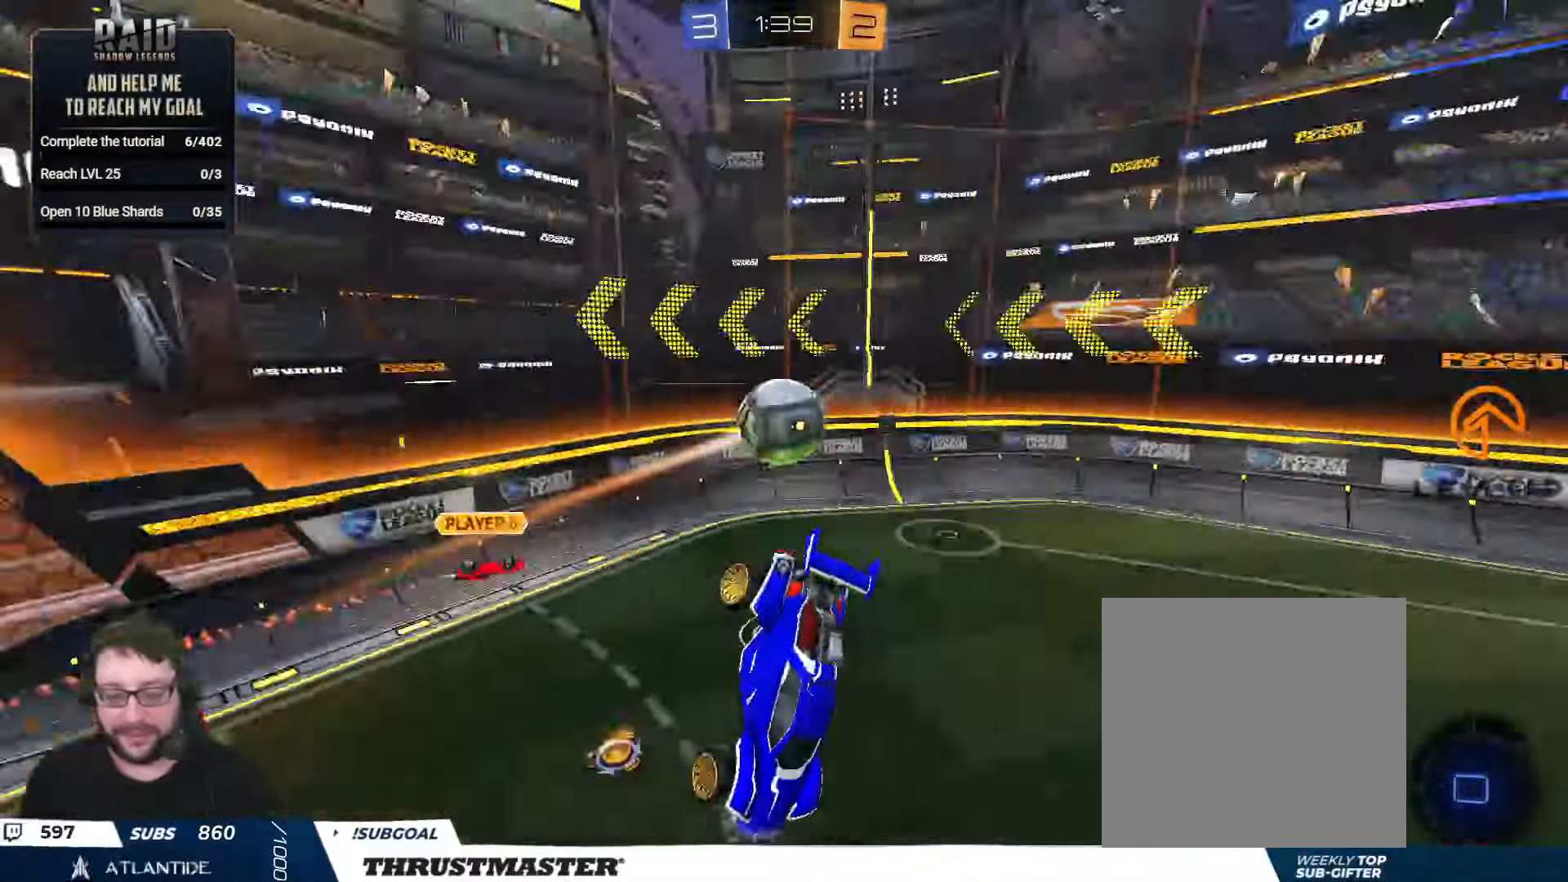
{"buttons": ["L2", "R2"], "left_stick": "up-right", "right_stick": "center", "events": [[34, "Y", "up"], [100, "left_stick", "center"], [234, "left_stick", "left"], [317, "left_stick", "down-left"], [417, "left_stick", "center"], [450, "L2", "down"], [467, "left_stick", "up-right"]]}
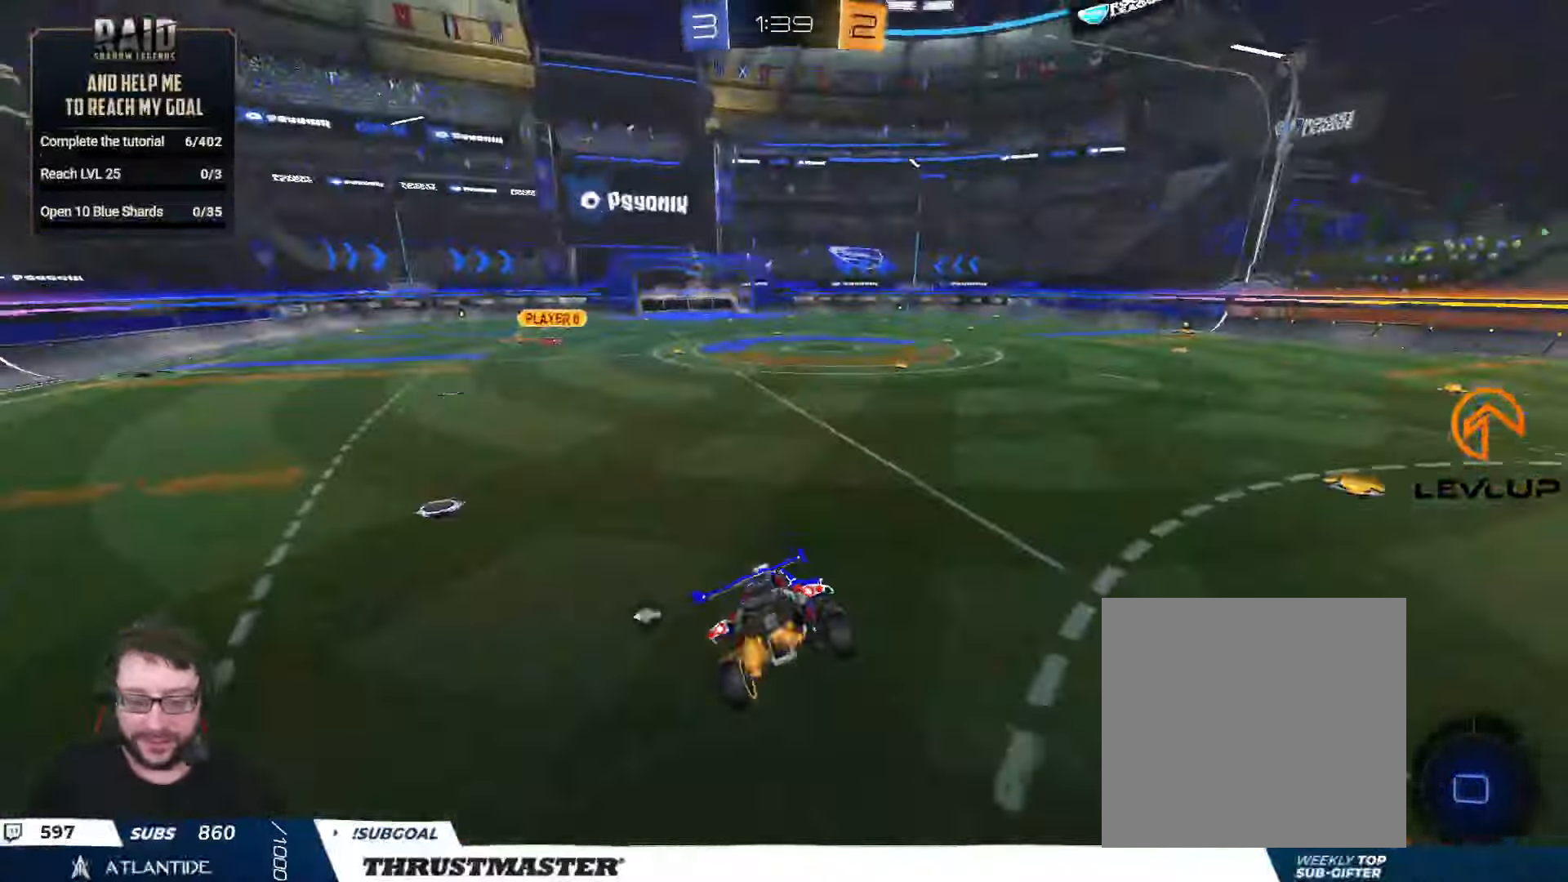
{"buttons": ["B", "L2", "R2"], "left_stick": "right", "right_stick": "center", "events": [[17, "left_stick", "center"], [50, "B", "down"], [67, "L2", "up"], [200, "left_stick", "right"], [417, "left_stick", "center"], [434, "A", "down"], [467, "left_stick", "right"], [484, "L2", "down"], [500, "A", "up"]]}
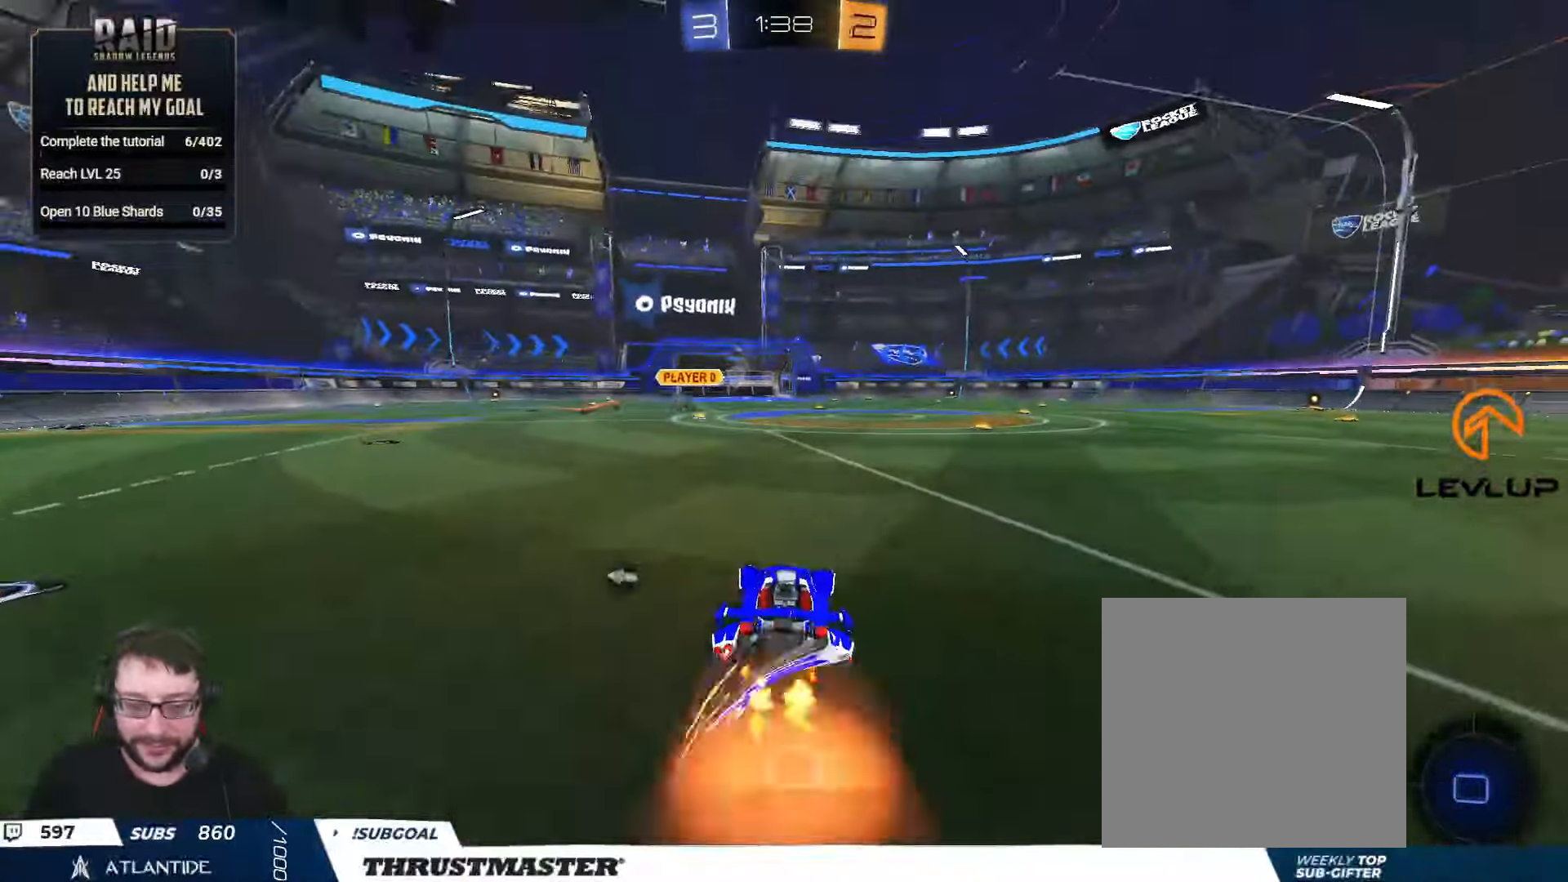
{"buttons": ["R2"], "left_stick": "right", "right_stick": "center", "events": [[84, "A", "down"], [167, "A", "up"], [200, "Y", "down"], [234, "B", "up"], [250, "Y", "up"], [383, "L2", "up"], [383, "Y", "down"], [466, "Y", "up"]]}
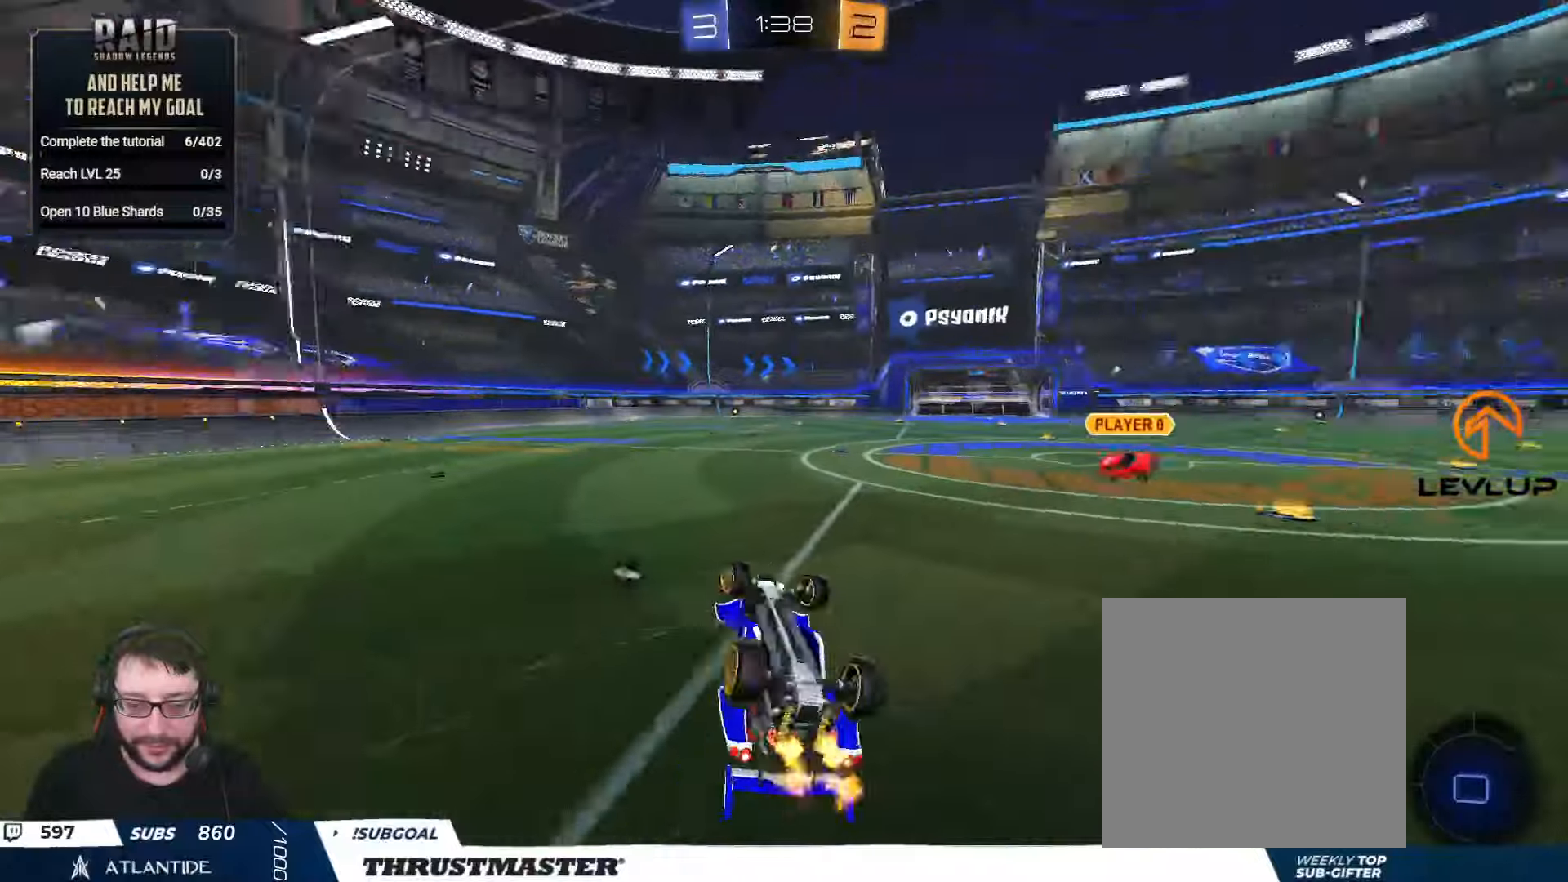
{"buttons": ["R2"], "left_stick": "right", "right_stick": "center", "events": [[316, "left_stick", "center"], [466, "left_stick", "right"]]}
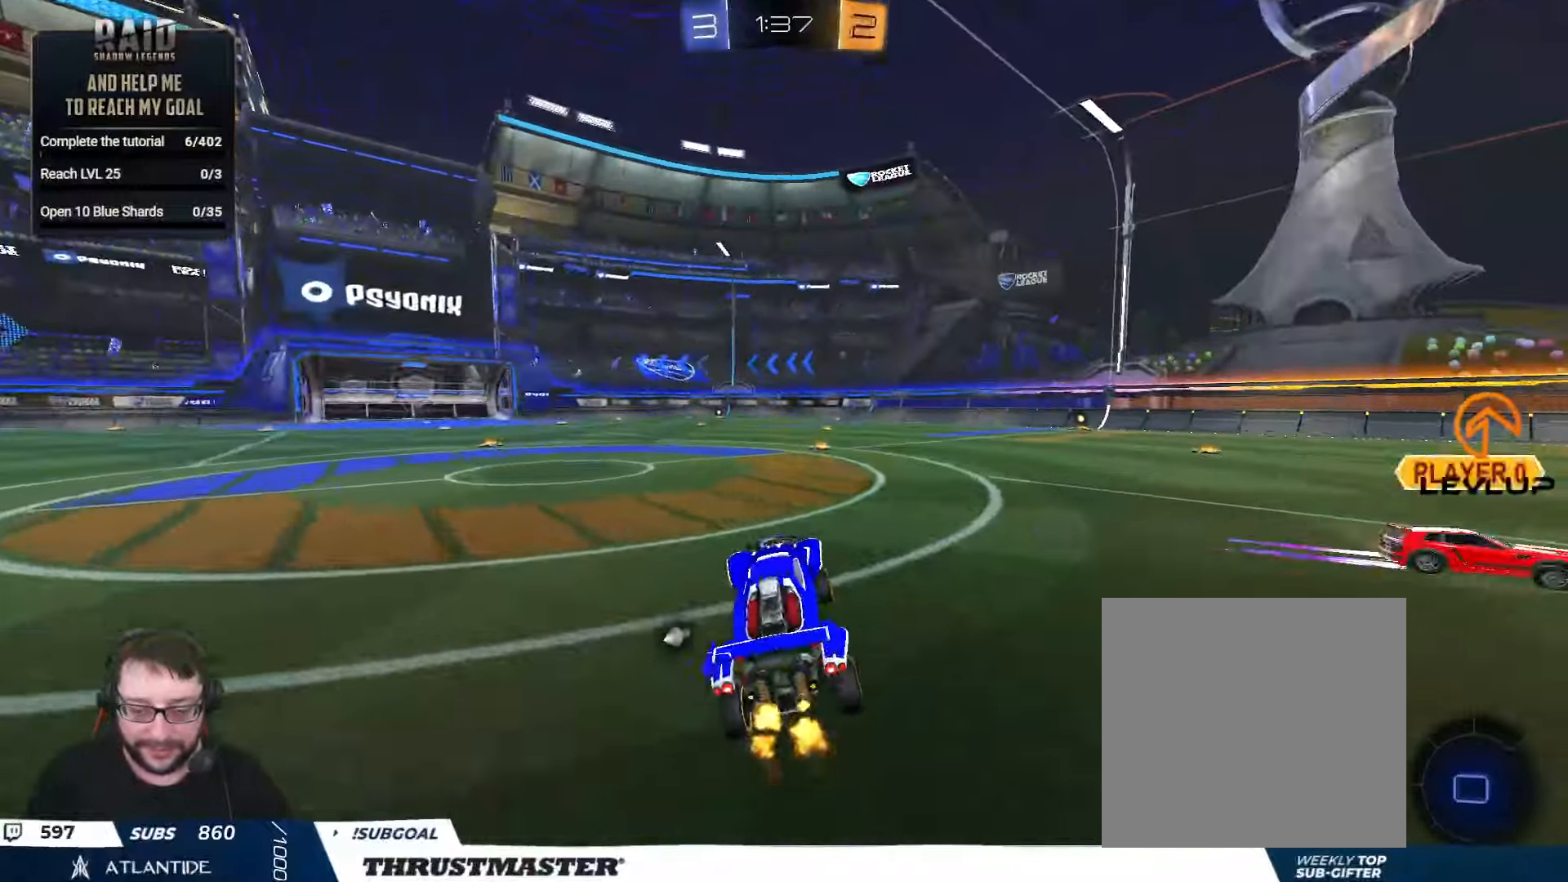
{"buttons": ["B", "L2", "R2"], "left_stick": "up-right", "right_stick": "center", "events": [[100, "left_stick", "center"], [266, "left_stick", "left"], [366, "A", "down"], [383, "B", "down"], [466, "A", "up"], [466, "B", "up"], [466, "L2", "down"], [466, "left_stick", "up-right"], [500, "B", "down"]]}
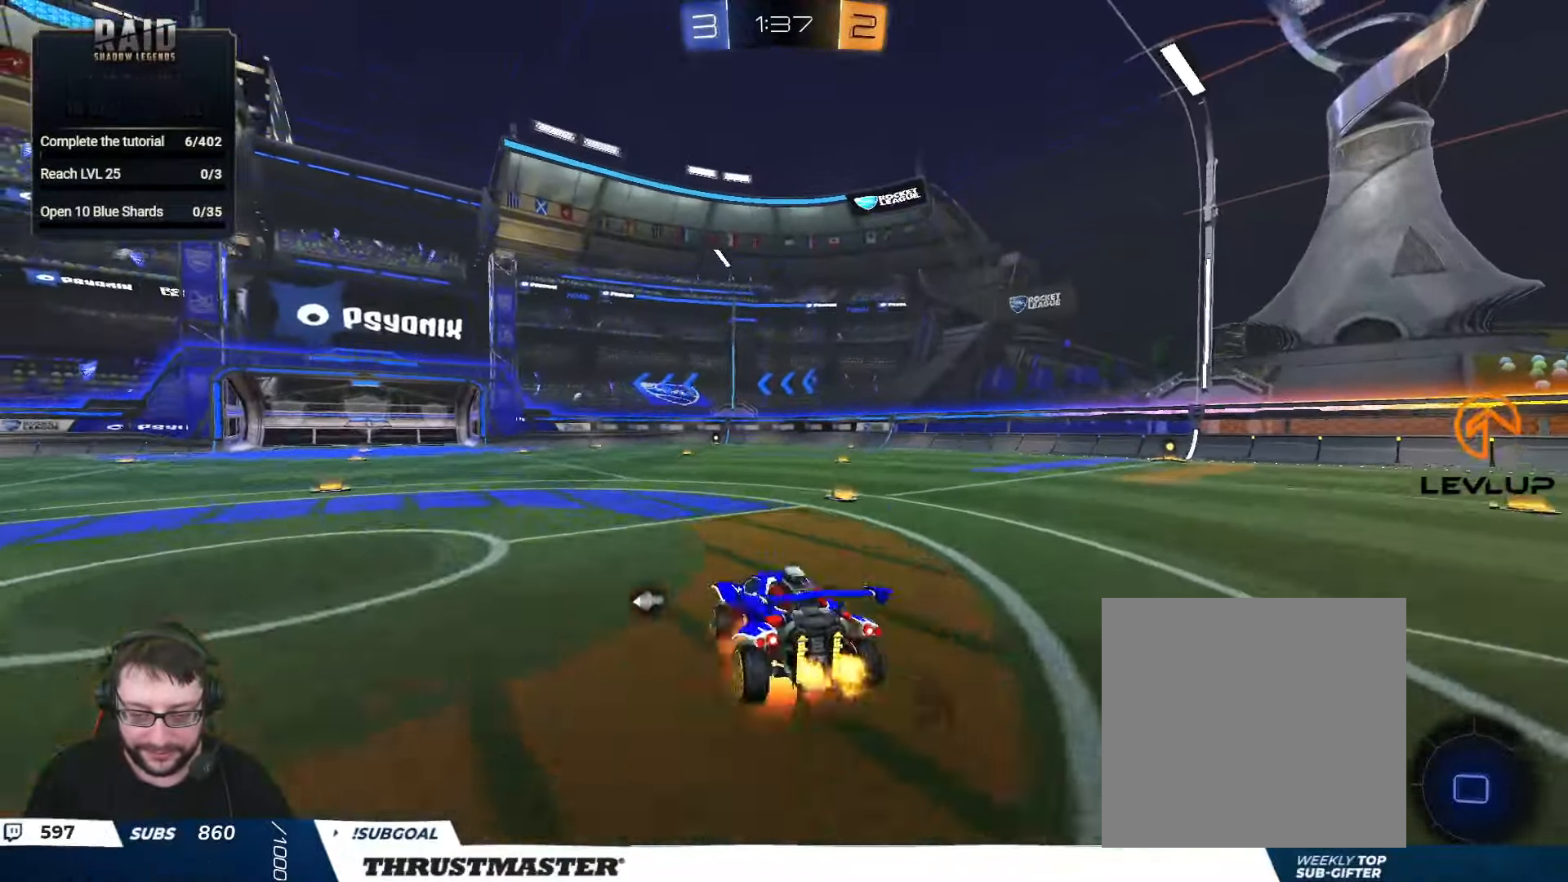
{"buttons": ["L2", "R2"], "left_stick": "right", "right_stick": "center", "events": [[16, "A", "down"], [100, "left_stick", "down"], [116, "Y", "down"], [150, "A", "up"], [183, "B", "up"], [183, "Y", "up"], [216, "left_stick", "right"], [283, "R2", "up"], [483, "R2", "down"]]}
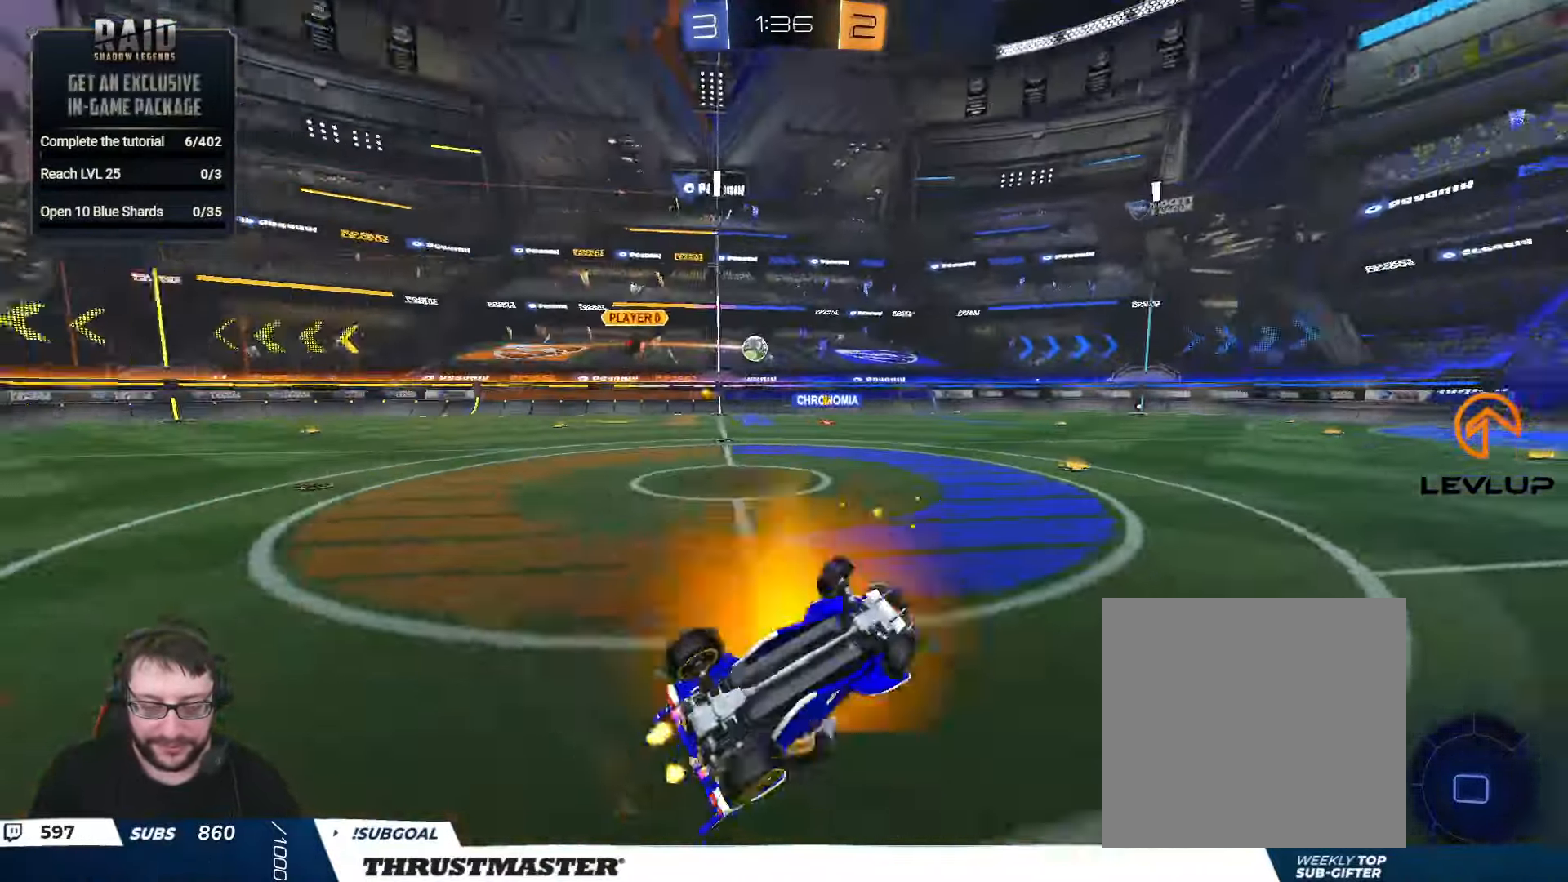
{"buttons": ["R2"], "left_stick": "center", "right_stick": "center", "events": [[16, "B", "down"], [166, "L2", "up"], [216, "left_stick", "center"], [350, "B", "up"], [366, "B", "down"], [383, "Y", "down"], [450, "B", "up"], [466, "Y", "up"]]}
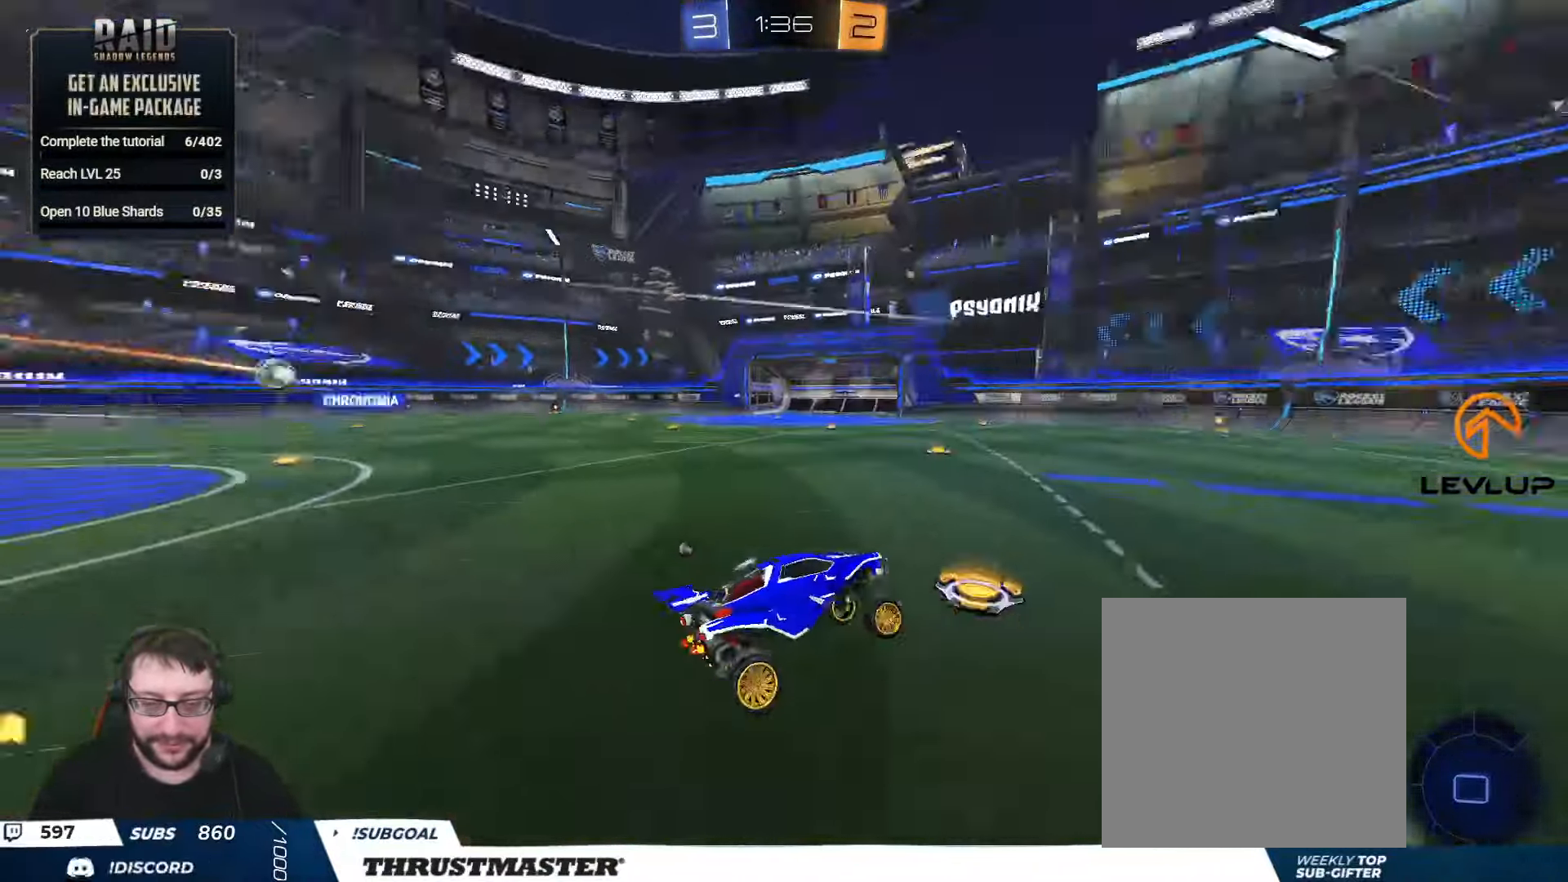
{"buttons": ["B", "R2"], "left_stick": "center", "right_stick": "center", "events": [[66, "R2", "up"], [316, "R2", "down"], [366, "B", "down"]]}
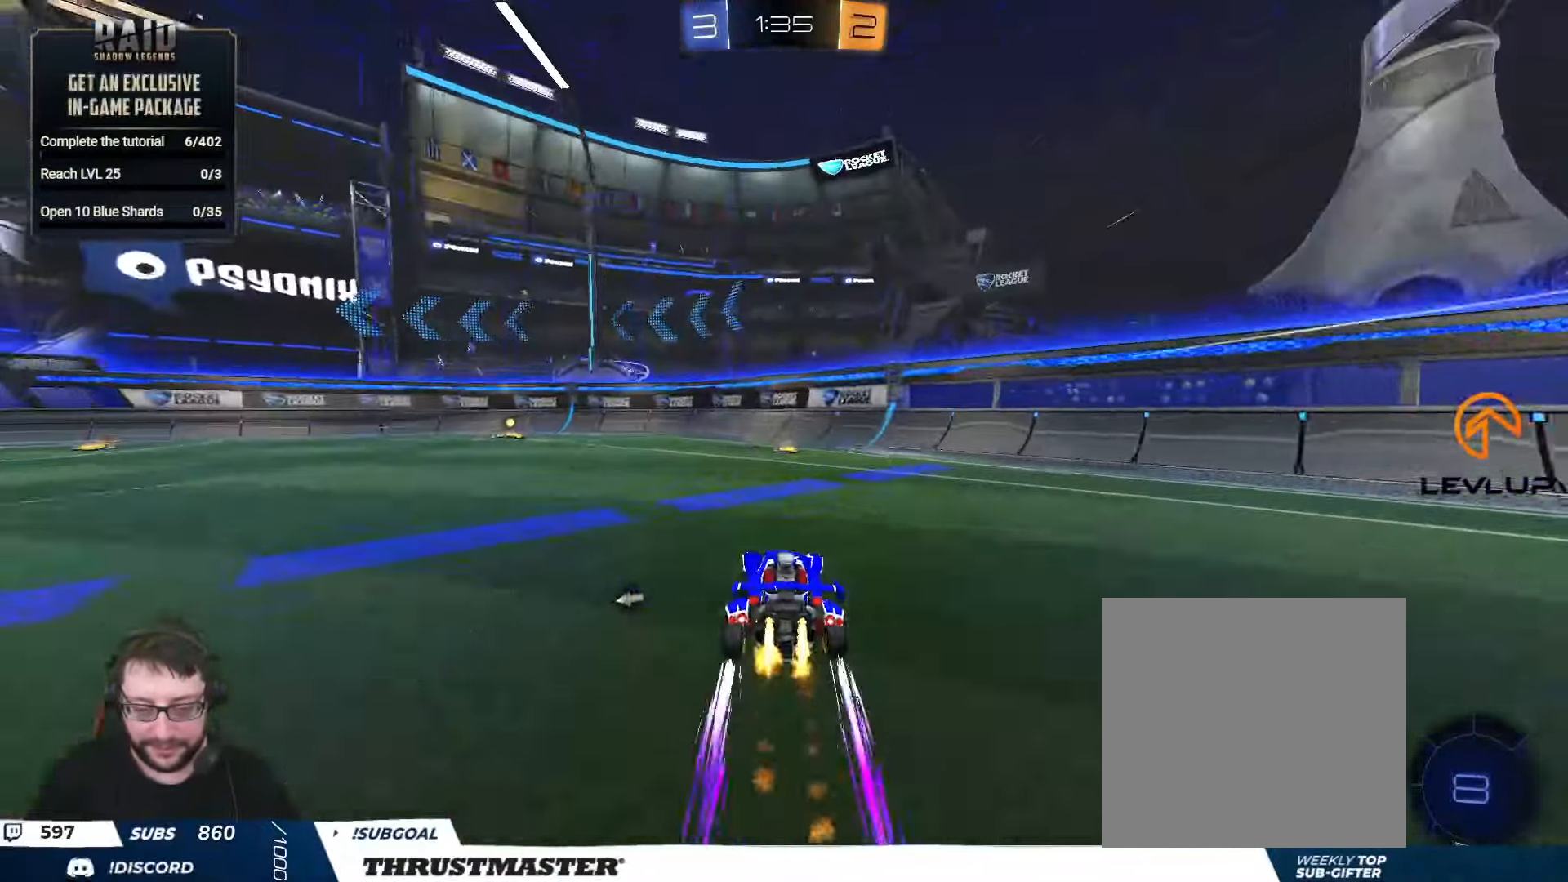
{"buttons": ["R2"], "left_stick": "center", "right_stick": "center", "events": [[116, "B", "up"], [166, "left_stick", "up-left"], [416, "left_stick", "center"]]}
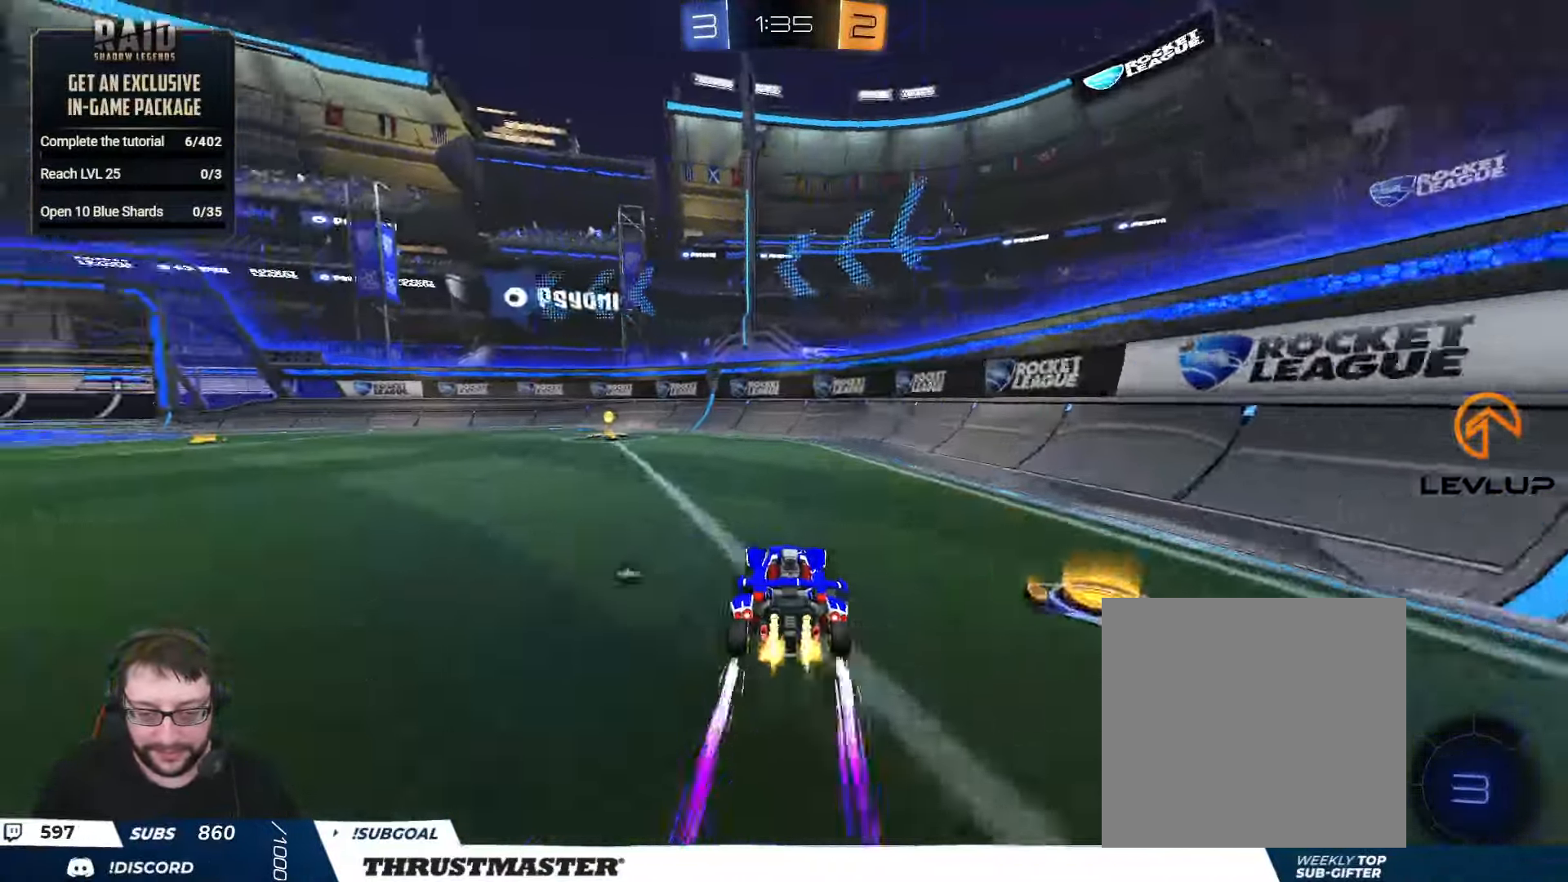
{"buttons": ["R2"], "left_stick": "center", "right_stick": "center", "events": [[16, "B", "down"], [16, "left_stick", "up-left"], [33, "Y", "down"], [116, "B", "up"], [150, "Y", "up"], [400, "left_stick", "center"]]}
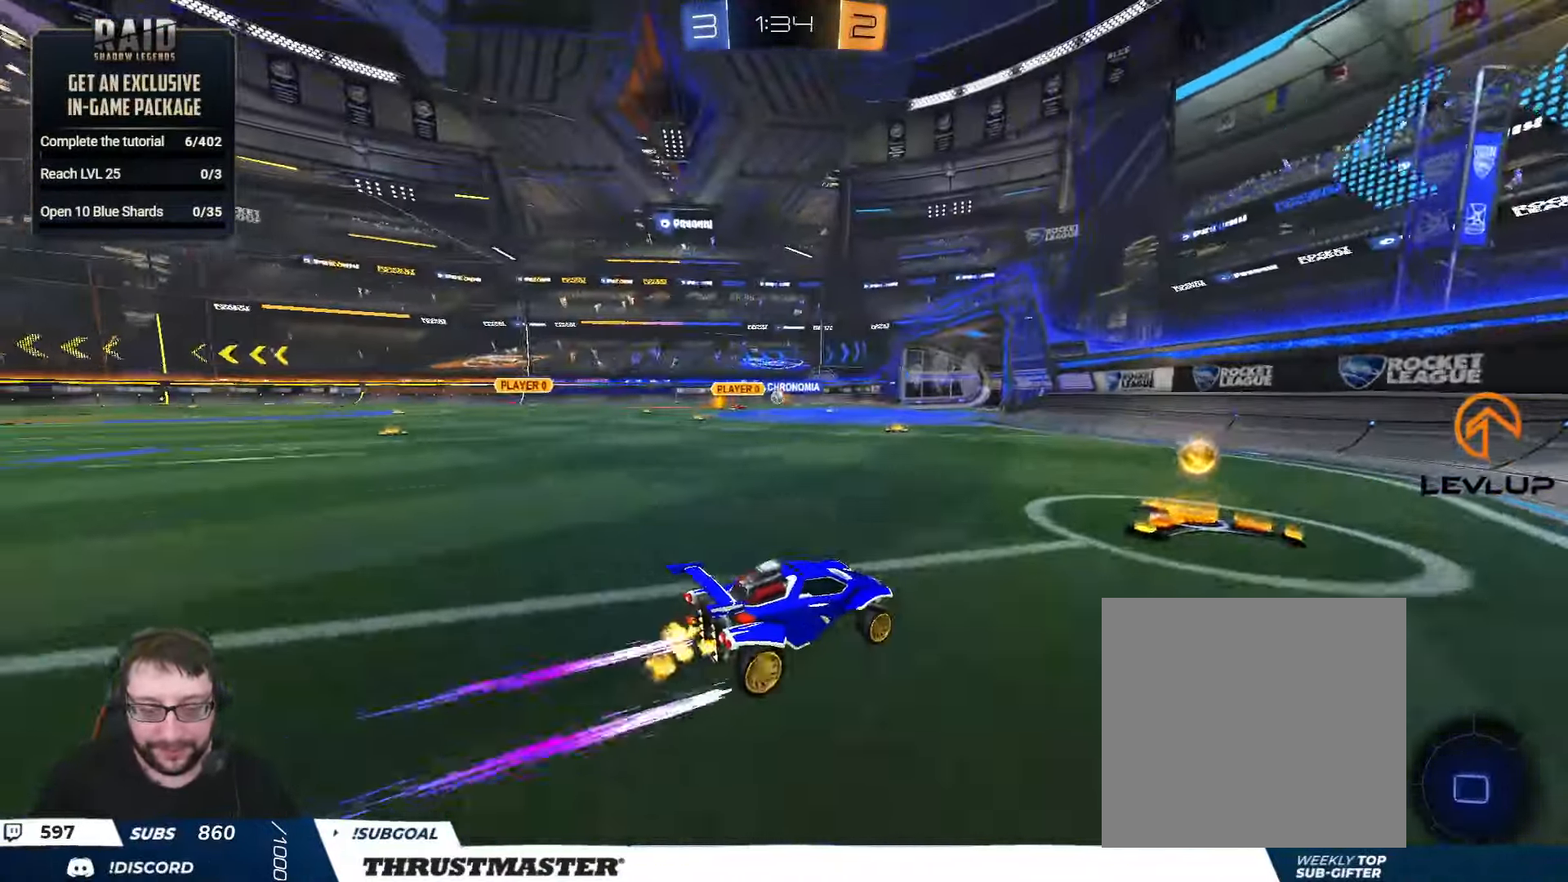
{"buttons": ["R2"], "left_stick": "left", "right_stick": "center", "events": [[150, "left_stick", "left"], [250, "left_stick", "center"], [466, "left_stick", "left"]]}
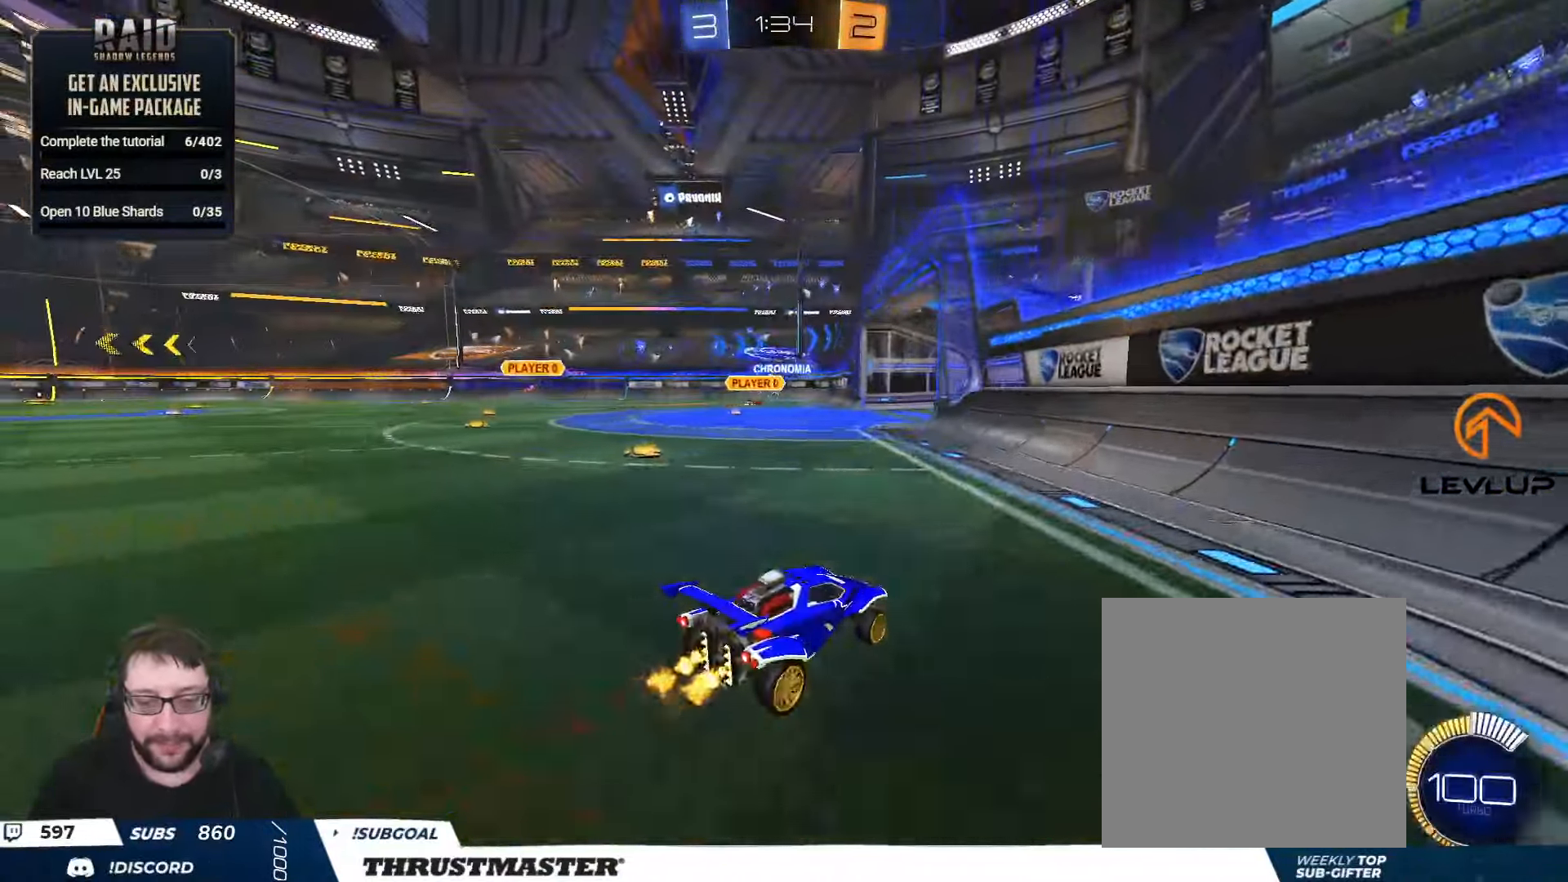
{"buttons": ["R2"], "left_stick": "up-left", "right_stick": "center", "events": [[233, "left_stick", "up-left"]]}
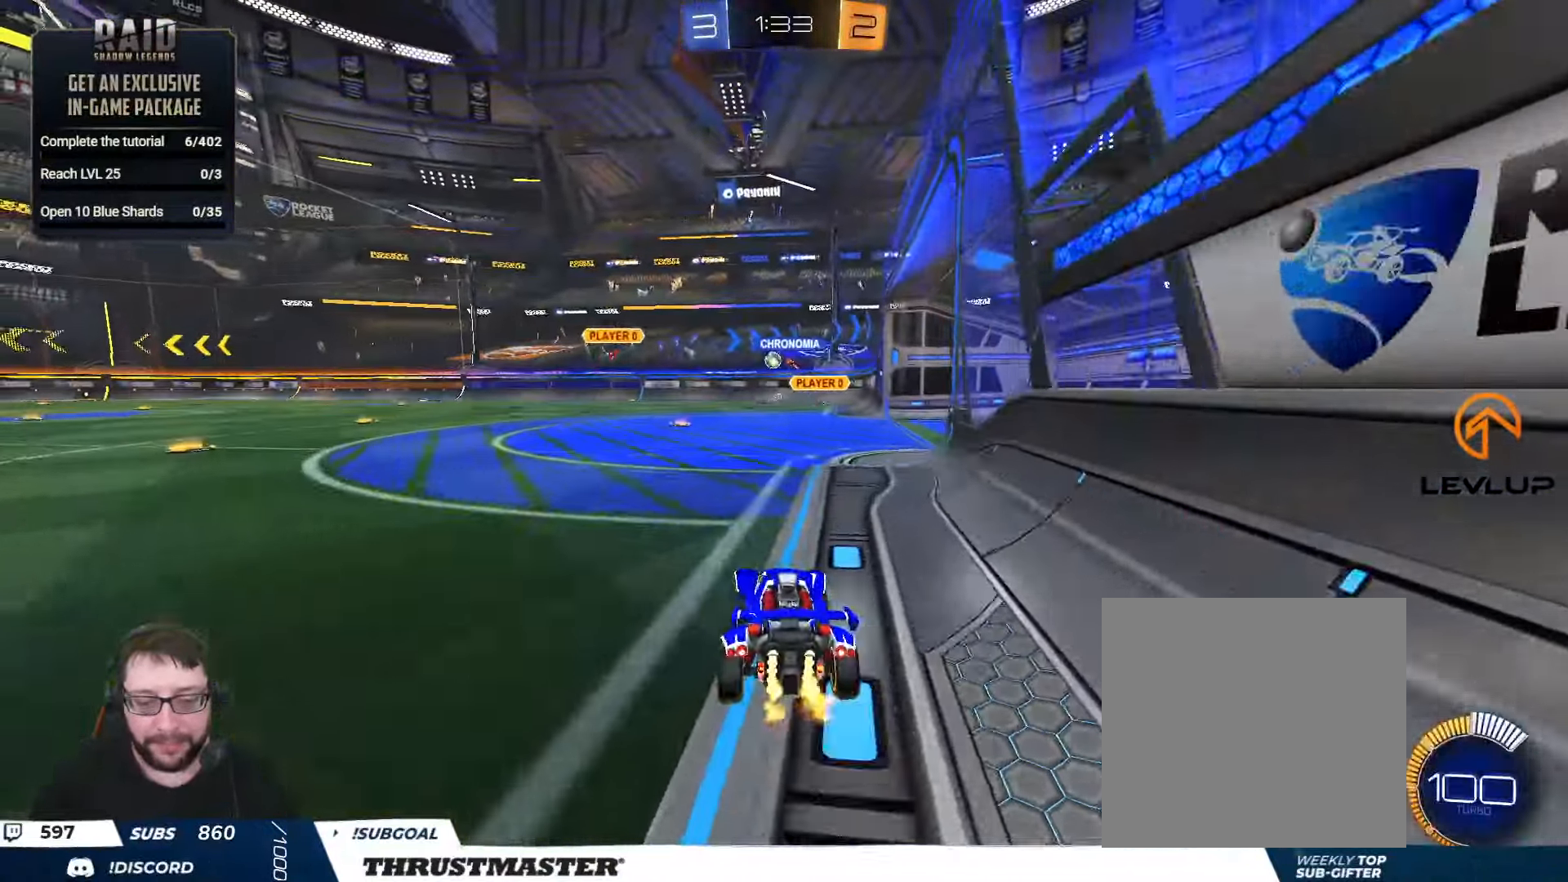
{"buttons": ["R2"], "left_stick": "right", "right_stick": "center", "events": [[66, "left_stick", "center"], [216, "B", "down"], [266, "B", "up"], [266, "left_stick", "right"]]}
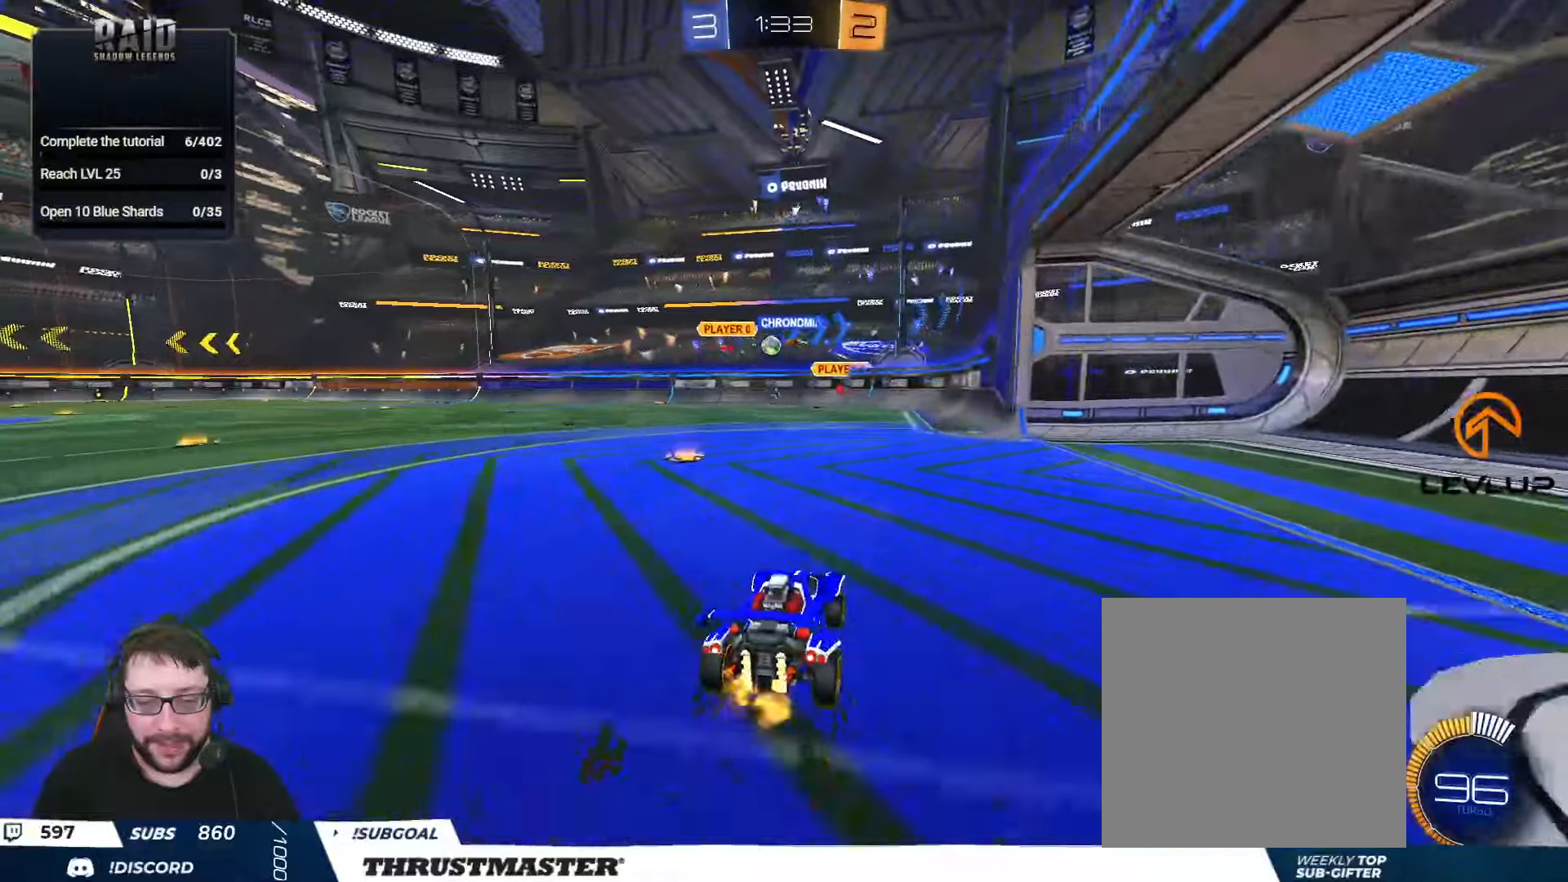
{"buttons": ["R2"], "left_stick": "center", "right_stick": "center", "events": [[67, "left_stick", "center"], [267, "left_stick", "down"], [283, "R2", "up"], [383, "left_stick", "left"], [450, "R2", "down"], [467, "left_stick", "center"]]}
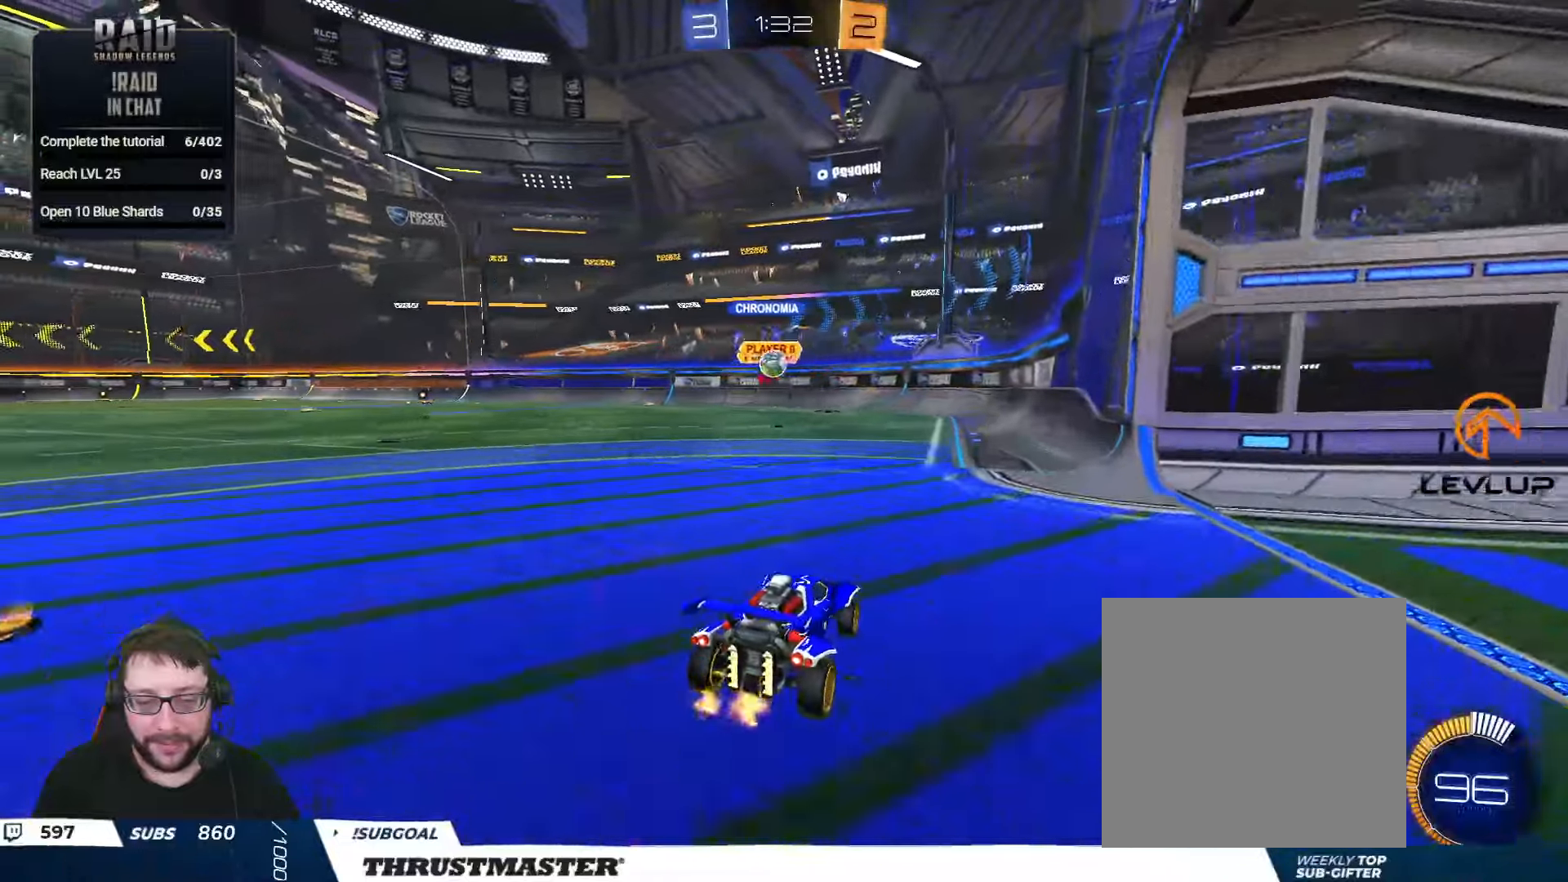
{"buttons": ["A", "B", "R2"], "left_stick": "down", "right_stick": "center", "events": [[67, "R2", "up"], [117, "left_stick", "left"], [217, "left_stick", "center"], [333, "A", "down"], [333, "B", "down"], [333, "R2", "down"], [333, "left_stick", "down"]]}
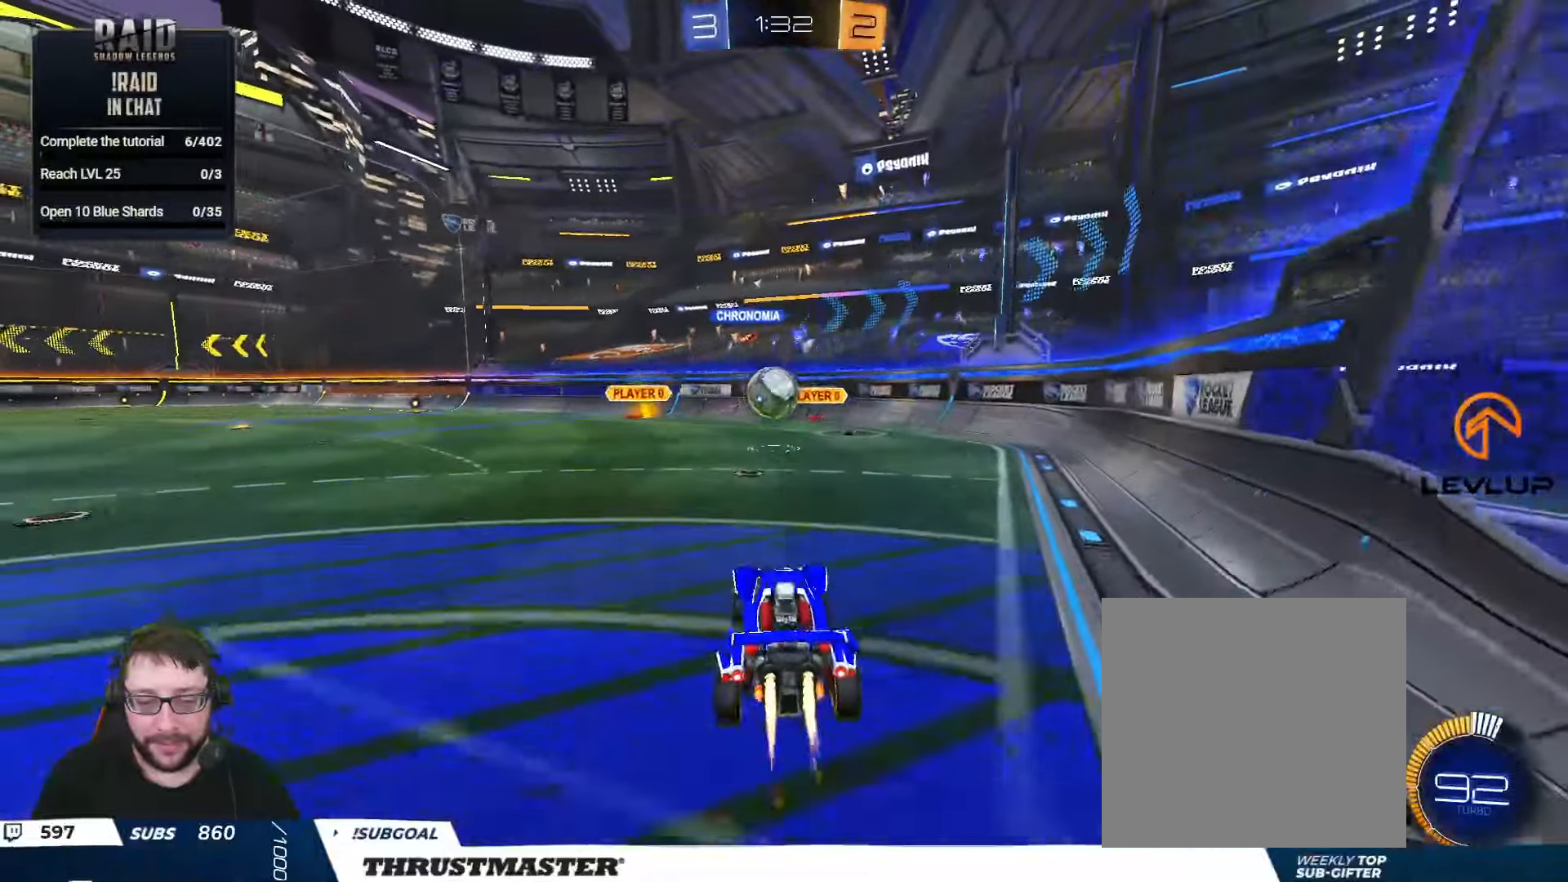
{"buttons": ["L2"], "left_stick": "down", "right_stick": "center", "events": [[67, "left_stick", "right"], [150, "left_stick", "up"], [167, "A", "up"], [200, "left_stick", "center"], [250, "left_stick", "left"], [267, "L2", "down"], [317, "A", "down"], [383, "A", "up"], [383, "B", "up"], [383, "left_stick", "down"], [483, "R2", "up"]]}
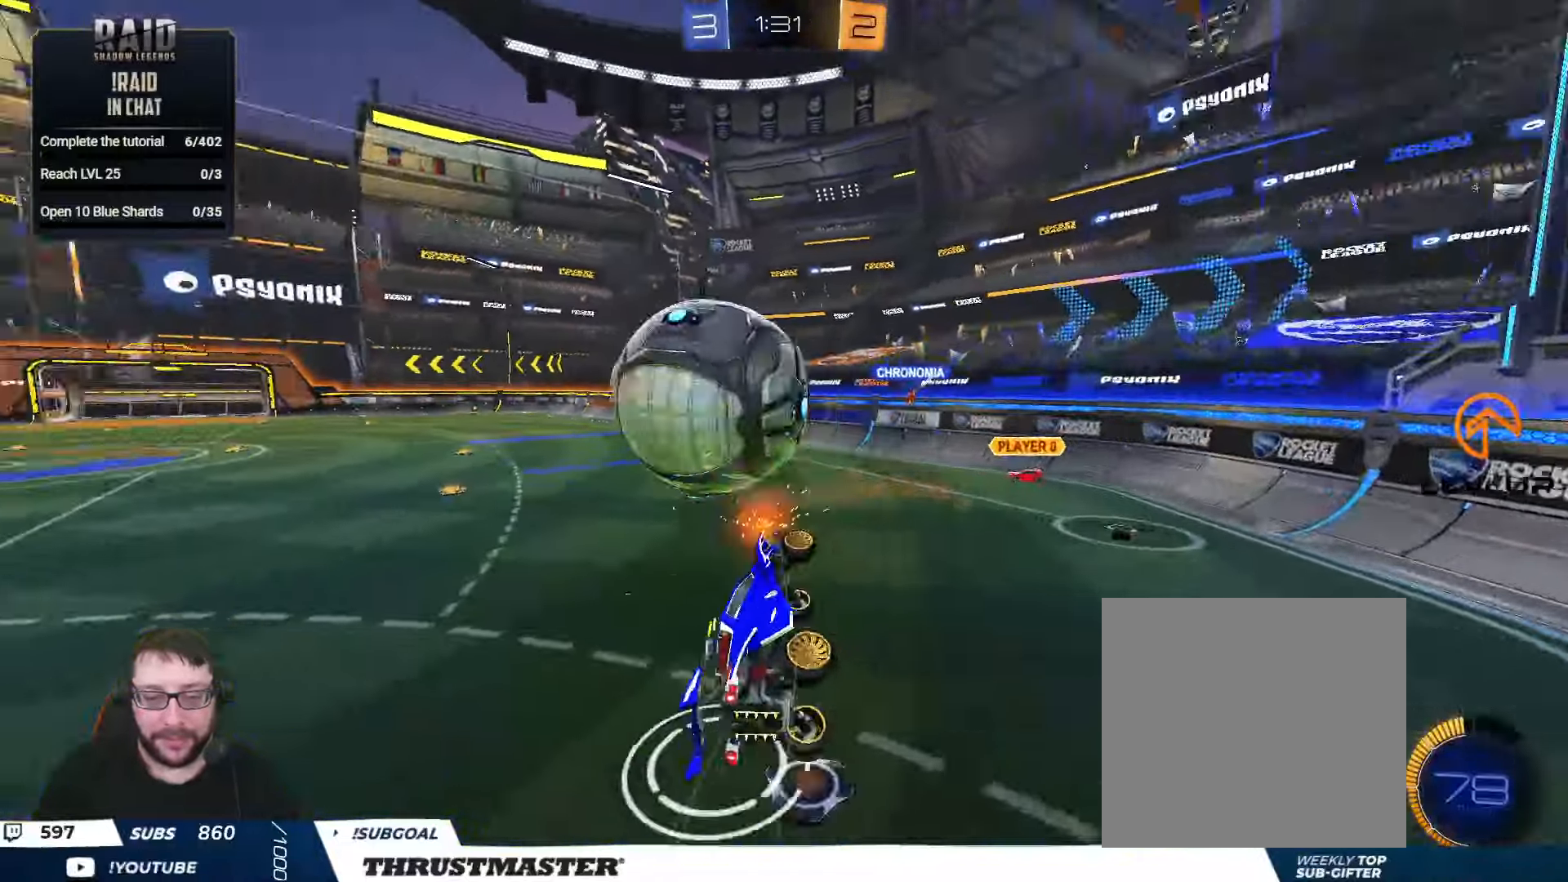
{"buttons": ["L2", "R2"], "left_stick": "up-left", "right_stick": "center", "events": [[150, "R2", "down"], [167, "Y", "down"], [217, "Y", "up"], [217, "left_stick", "down-left"], [383, "Y", "down"], [467, "Y", "up"], [483, "left_stick", "up-left"]]}
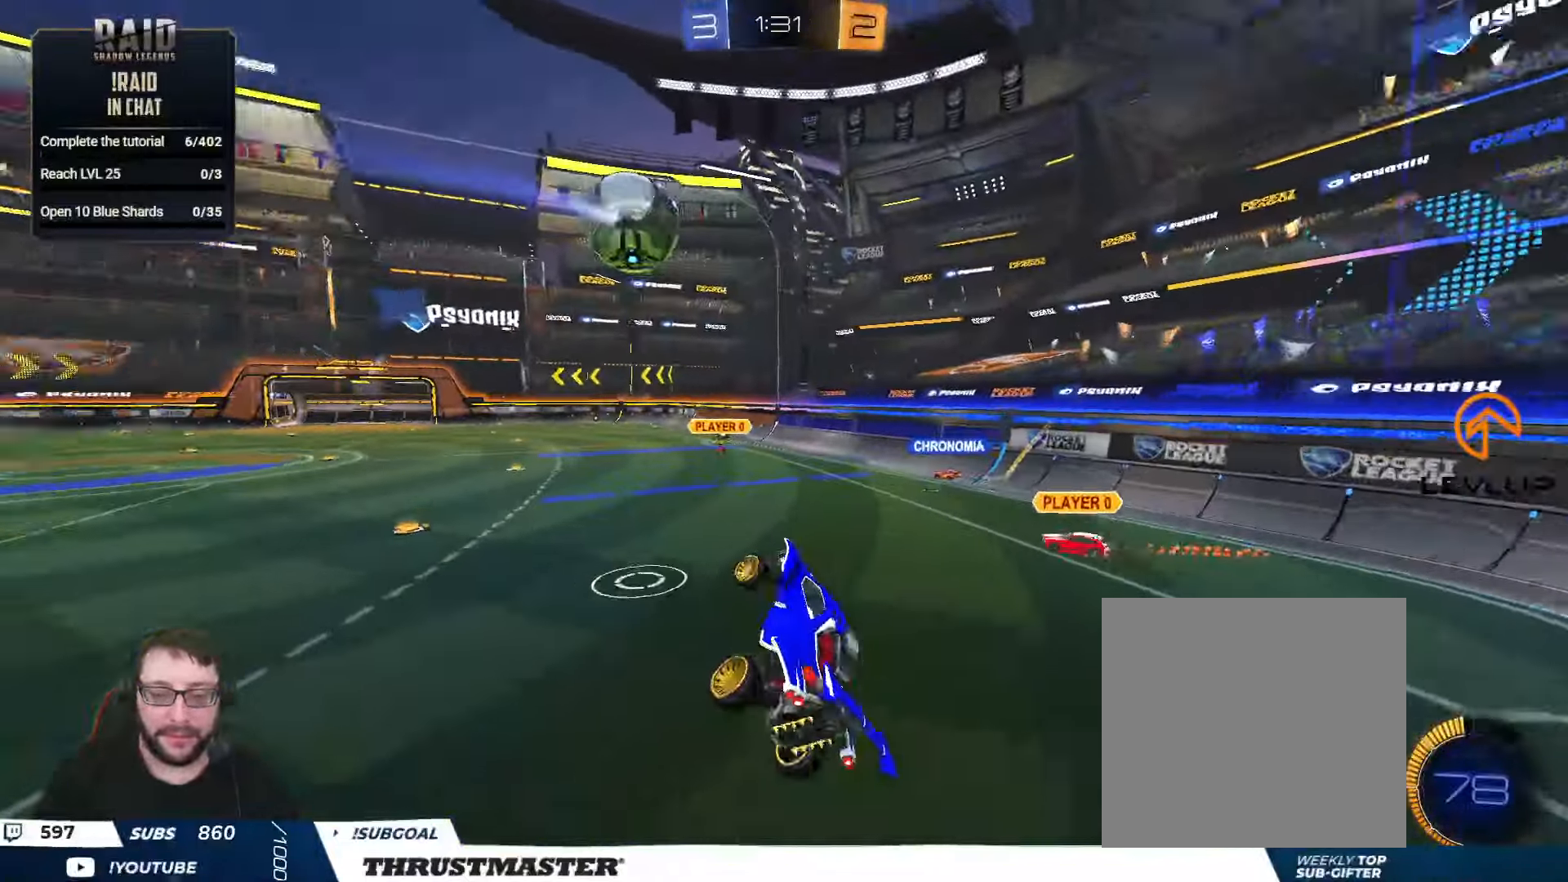
{"buttons": ["R2"], "left_stick": "center", "right_stick": "center", "events": [[67, "left_stick", "up"], [167, "L2", "up"], [183, "left_stick", "up-right"], [383, "left_stick", "center"]]}
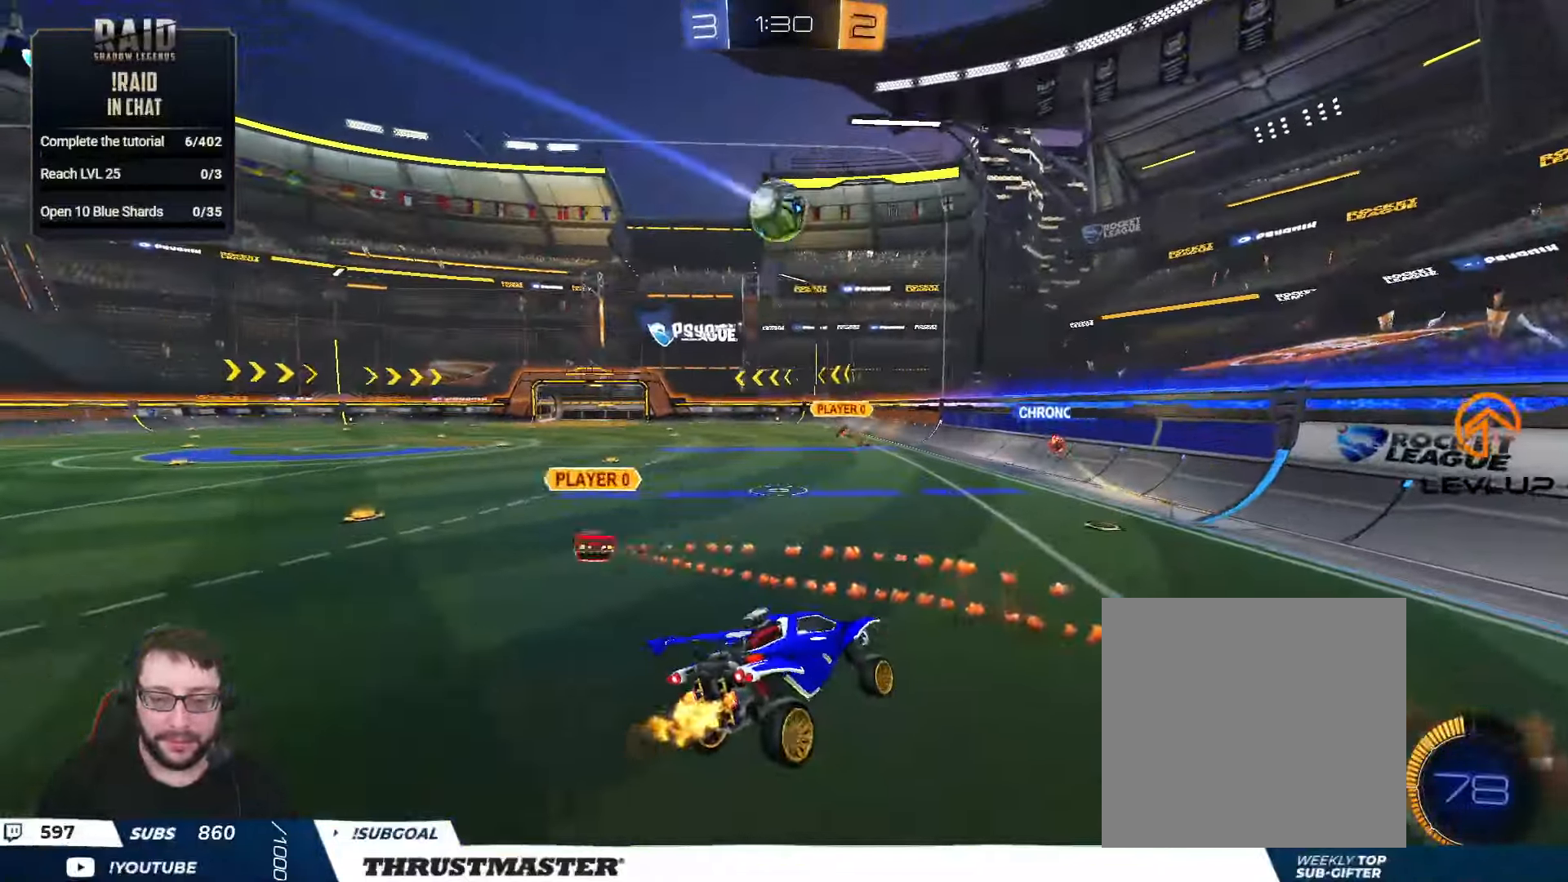
{"buttons": ["A", "R2"], "left_stick": "left", "right_stick": "center", "events": [[67, "left_stick", "down-left"], [167, "B", "down"], [283, "left_stick", "left"], [367, "B", "up"], [483, "A", "down"]]}
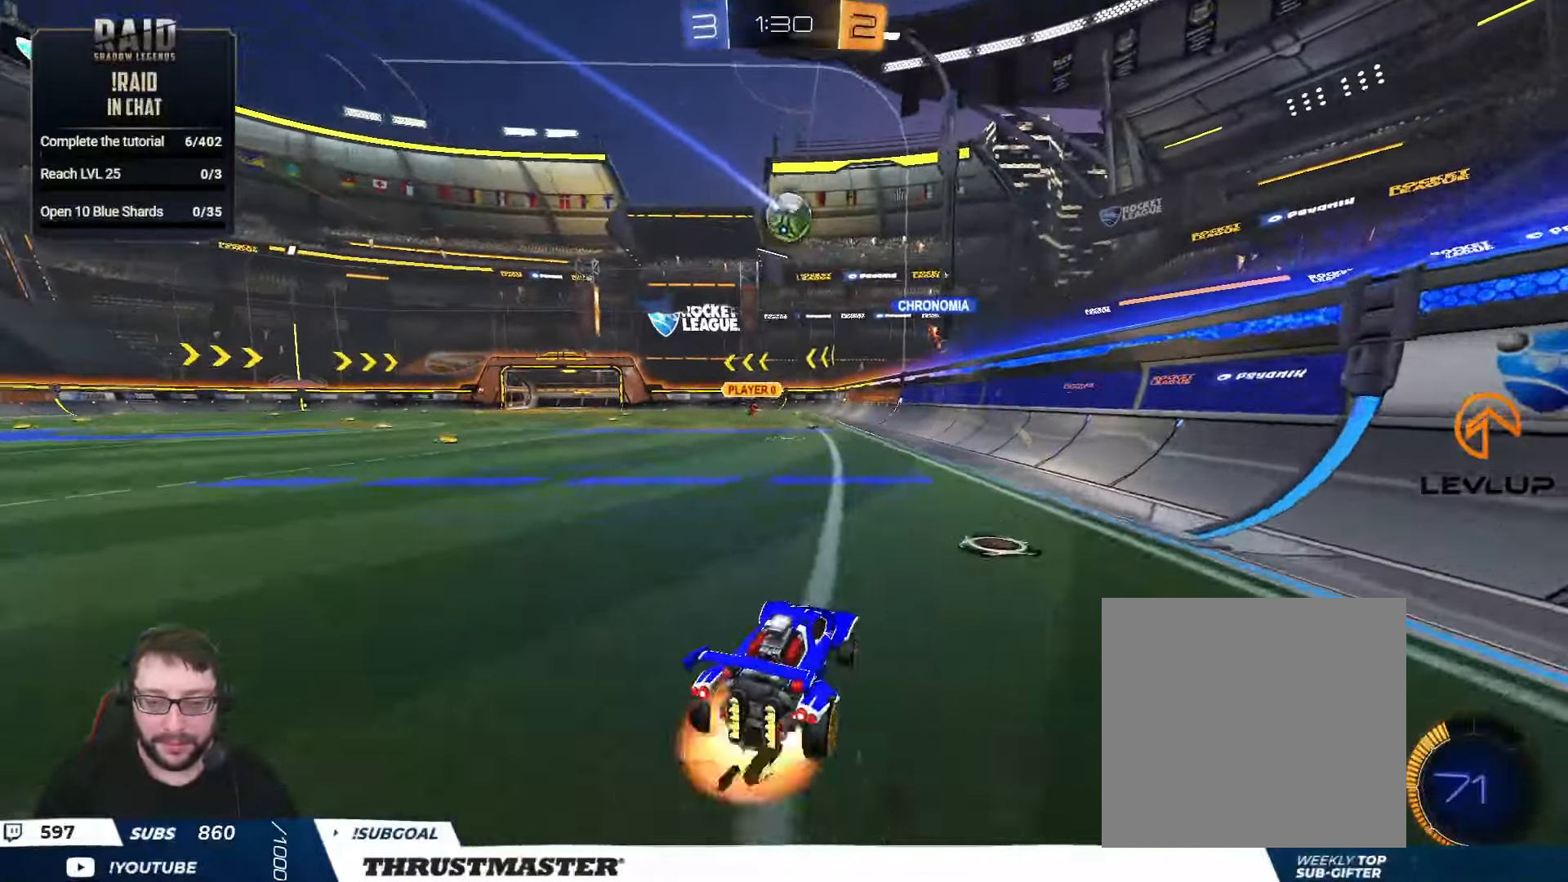
{"buttons": ["L2", "R2"], "left_stick": "left", "right_stick": "center", "events": [[33, "L2", "down"], [67, "A", "up"], [100, "A", "down"], [100, "B", "down"], [183, "left_stick", "down"], [233, "A", "up"], [250, "B", "up"], [267, "left_stick", "down-left"], [367, "left_stick", "left"]]}
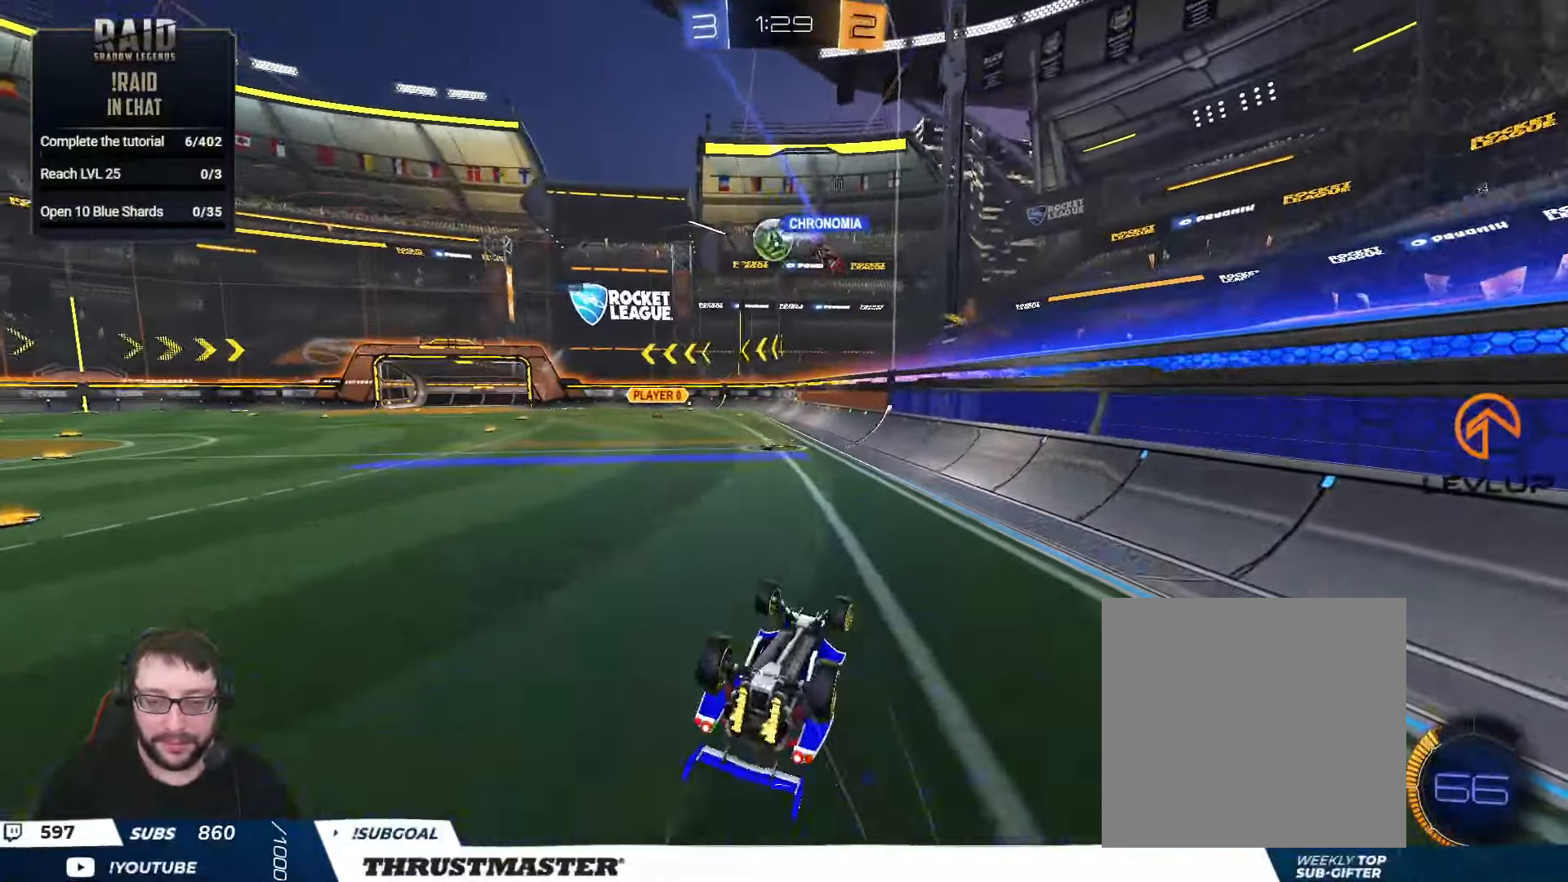
{"buttons": ["R2"], "left_stick": "center", "right_stick": "center", "events": [[167, "left_stick", "down-left"], [283, "L2", "up"], [300, "left_stick", "center"]]}